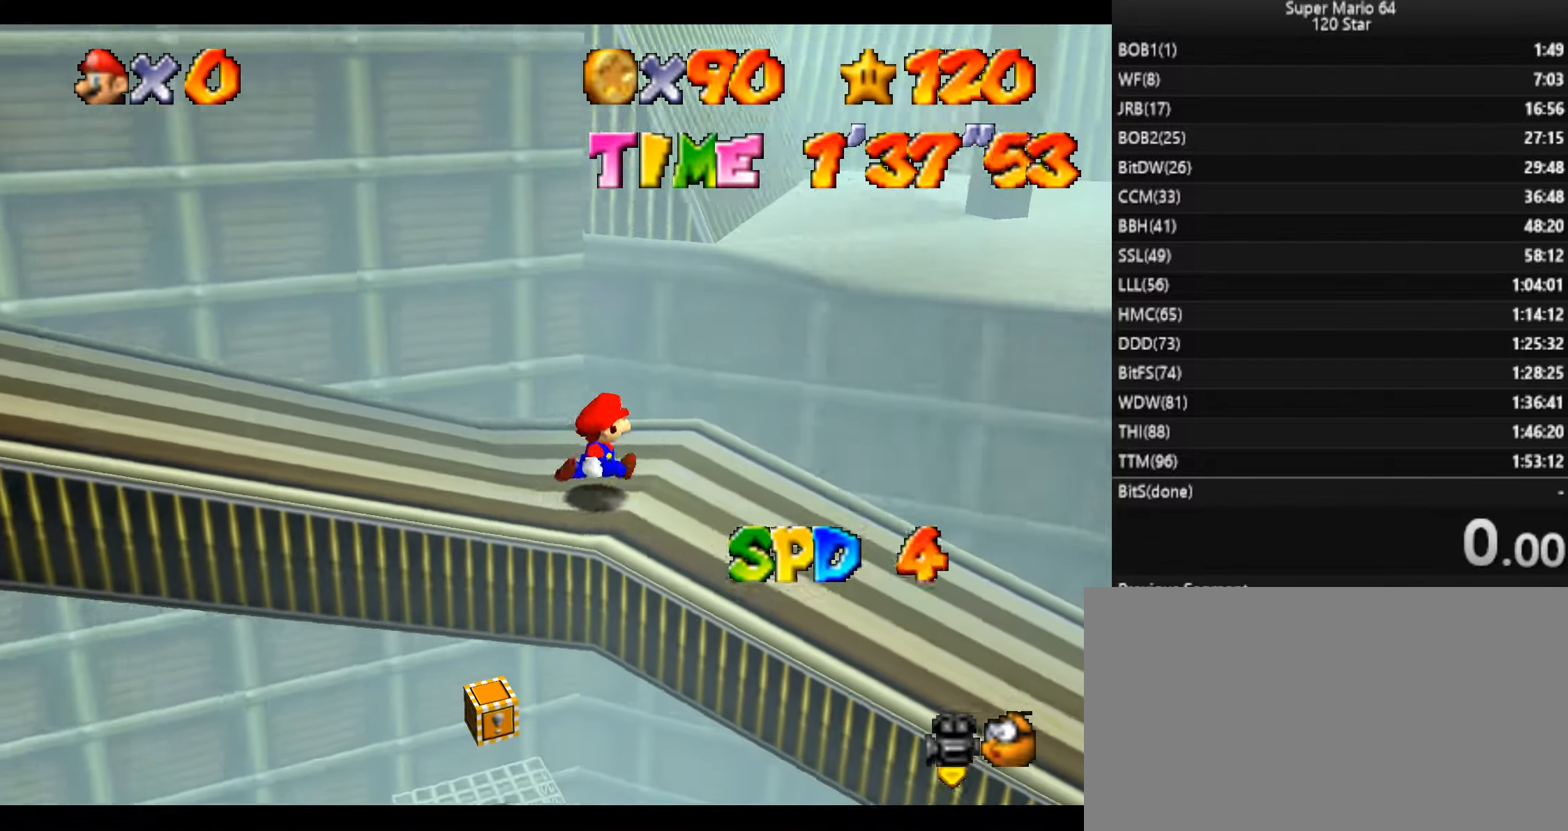
Gameplay with keyboard; each line is a JSON object with the keys held at the frame after it. "events" lists presses ("down") and releases ("up") of "a", "c", "d", "down", "f", "left", "return", "right", "s", "up", "w", "x" and "z" between this image and that frame as [ms after this image, input, new state], when the widget could be followed in between. No other keys are recorded. Mouse input is not recorded.
{"keys": ["right", "up", "x", "z"], "events": [[100, "right", "down"], [267, "up", "down"], [467, "z", "down"], [500, "x", "down"]]}
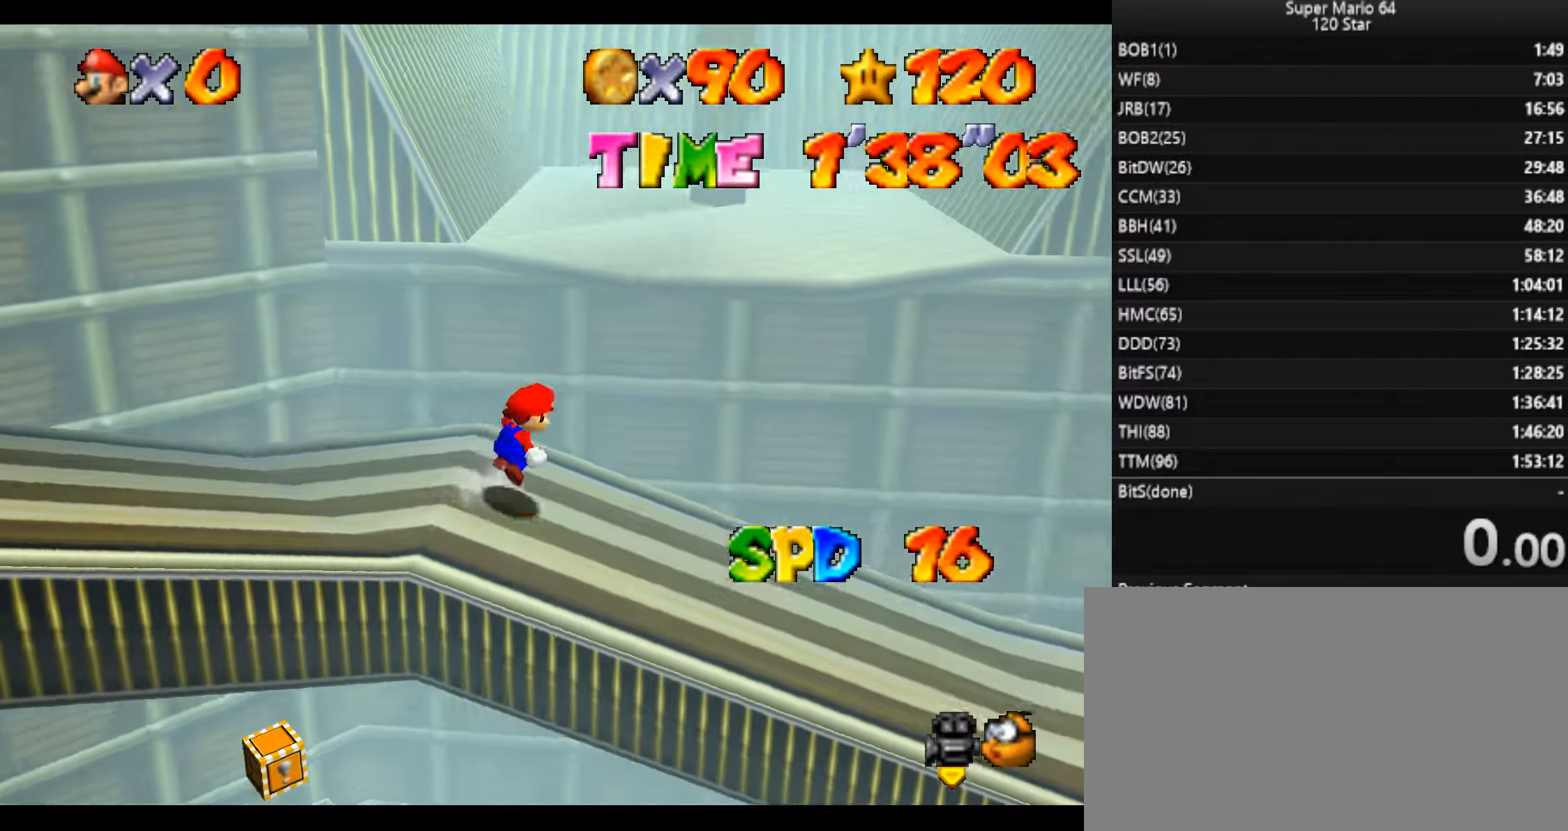
{"keys": ["up", "x", "z"], "events": [[367, "right", "up"]]}
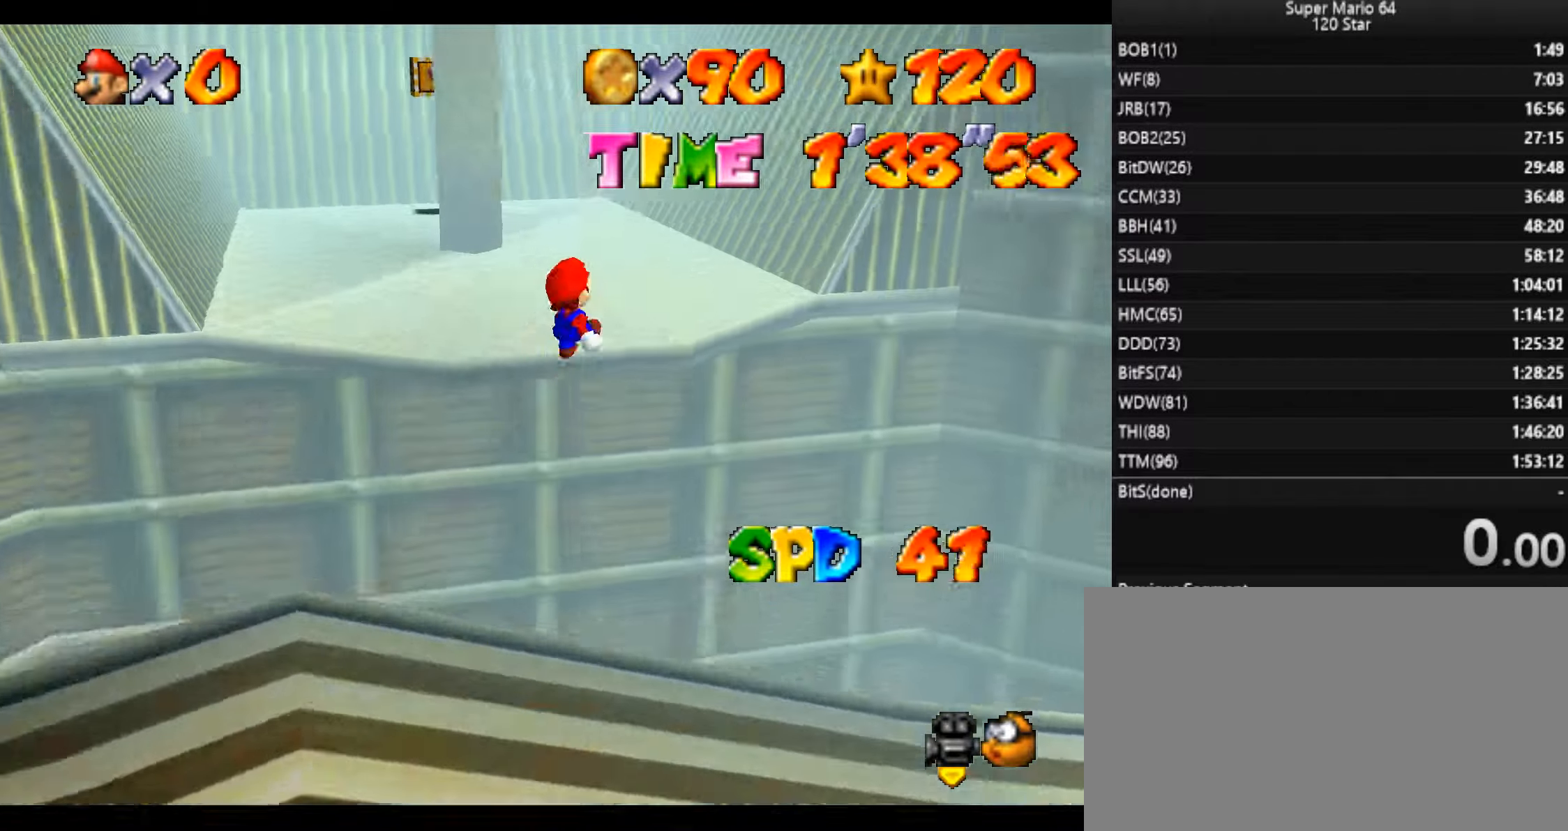
{"keys": ["left", "up"], "events": [[333, "x", "up"], [333, "z", "up"], [434, "left", "down"]]}
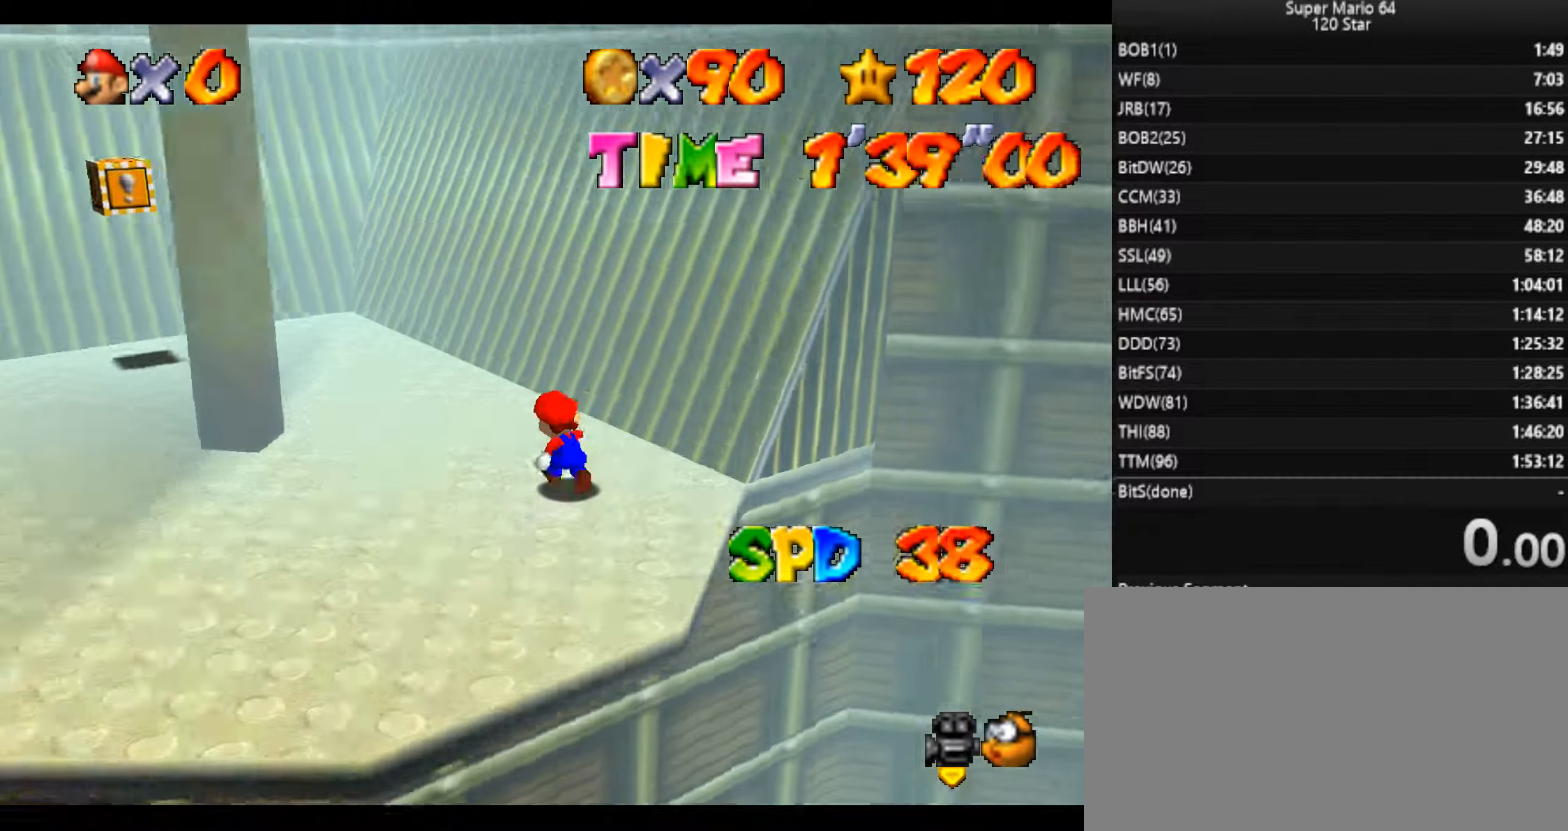
{"keys": ["up"], "events": [[33, "d", "down"], [133, "d", "up"], [200, "left", "up"]]}
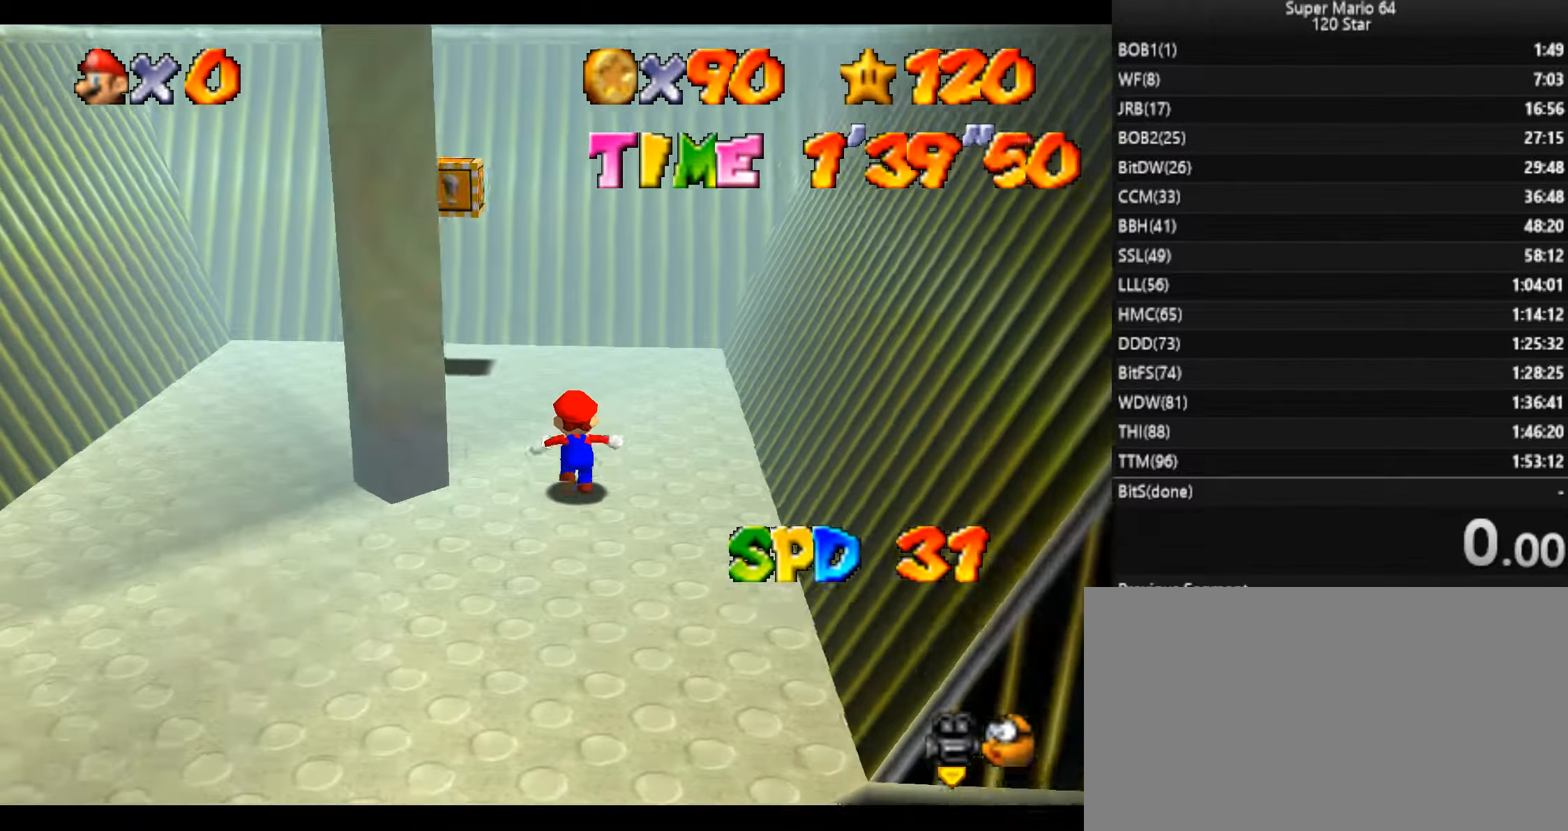
{"keys": ["up"], "events": []}
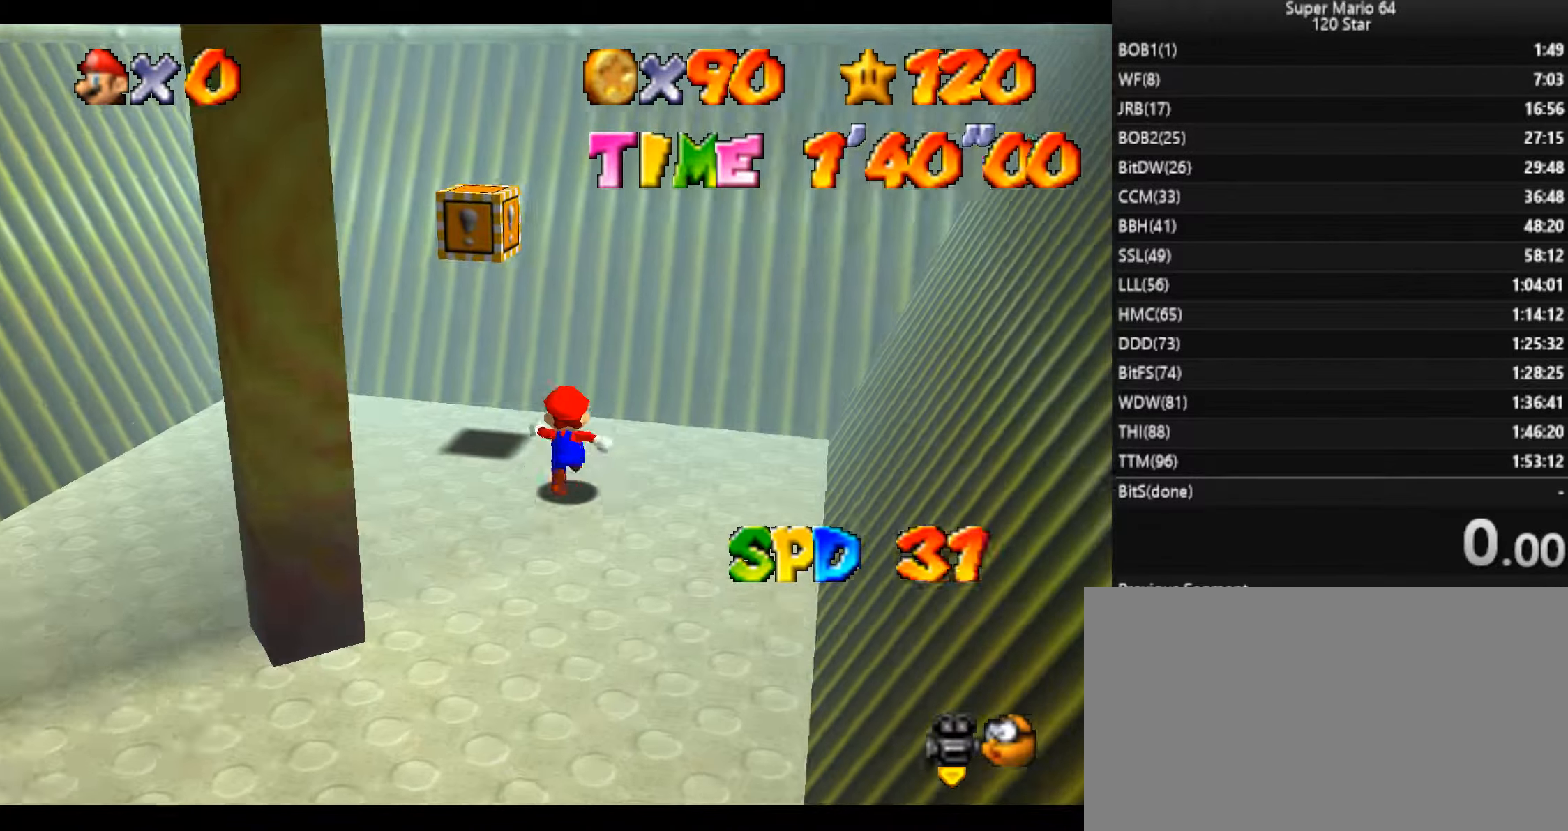
{"keys": ["right", "x"], "events": [[100, "left", "down"], [233, "up", "up"], [300, "right", "down"], [367, "left", "up"], [434, "x", "down"]]}
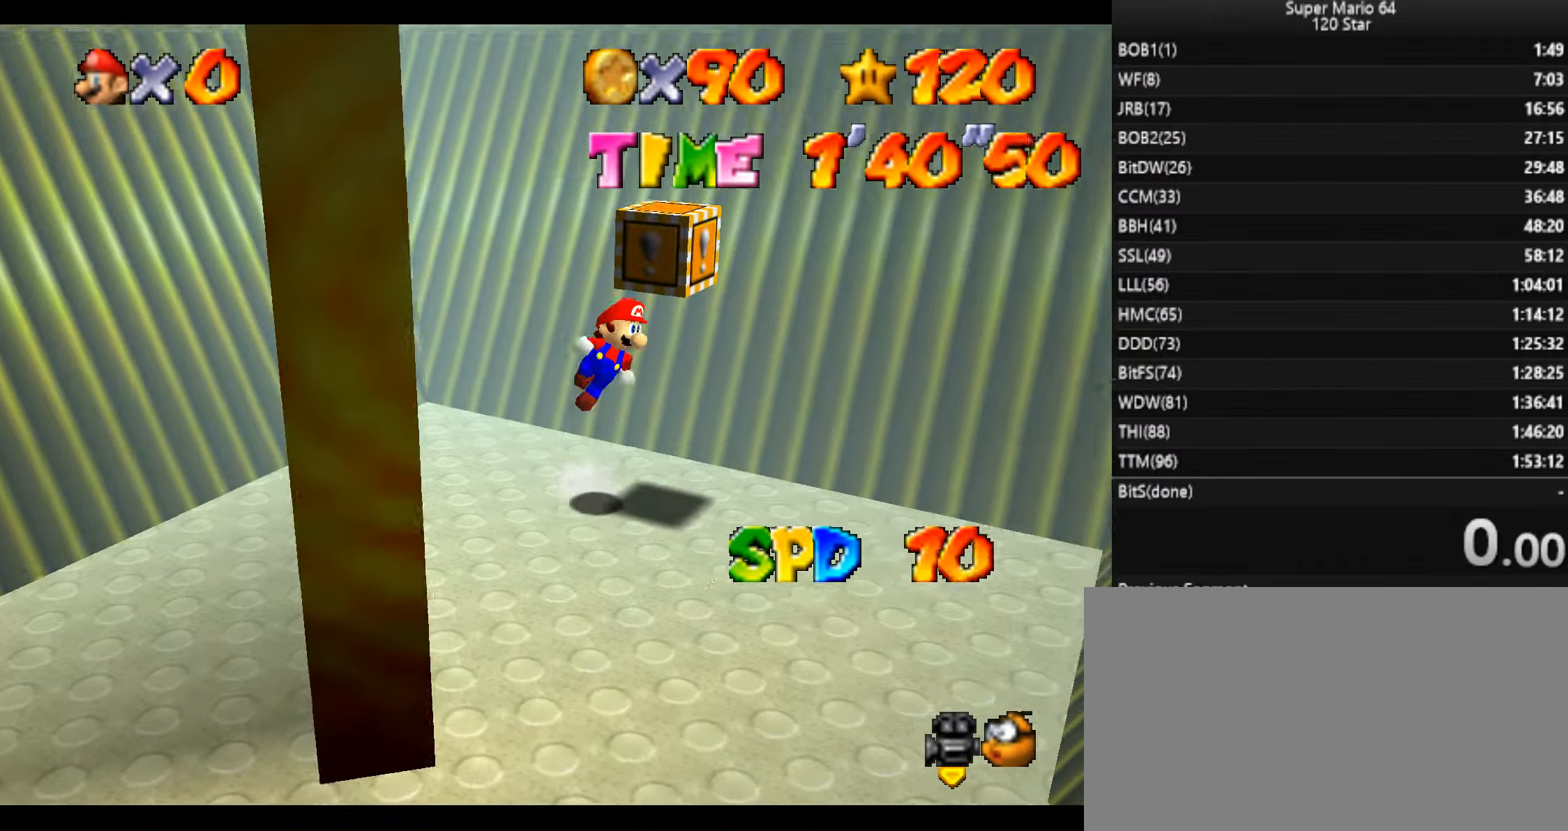
{"keys": ["left", "x"], "events": [[133, "left", "down"], [133, "right", "up"], [133, "up", "down"], [133, "x", "up"], [200, "up", "up"], [300, "left", "up"], [400, "x", "down"], [500, "left", "down"]]}
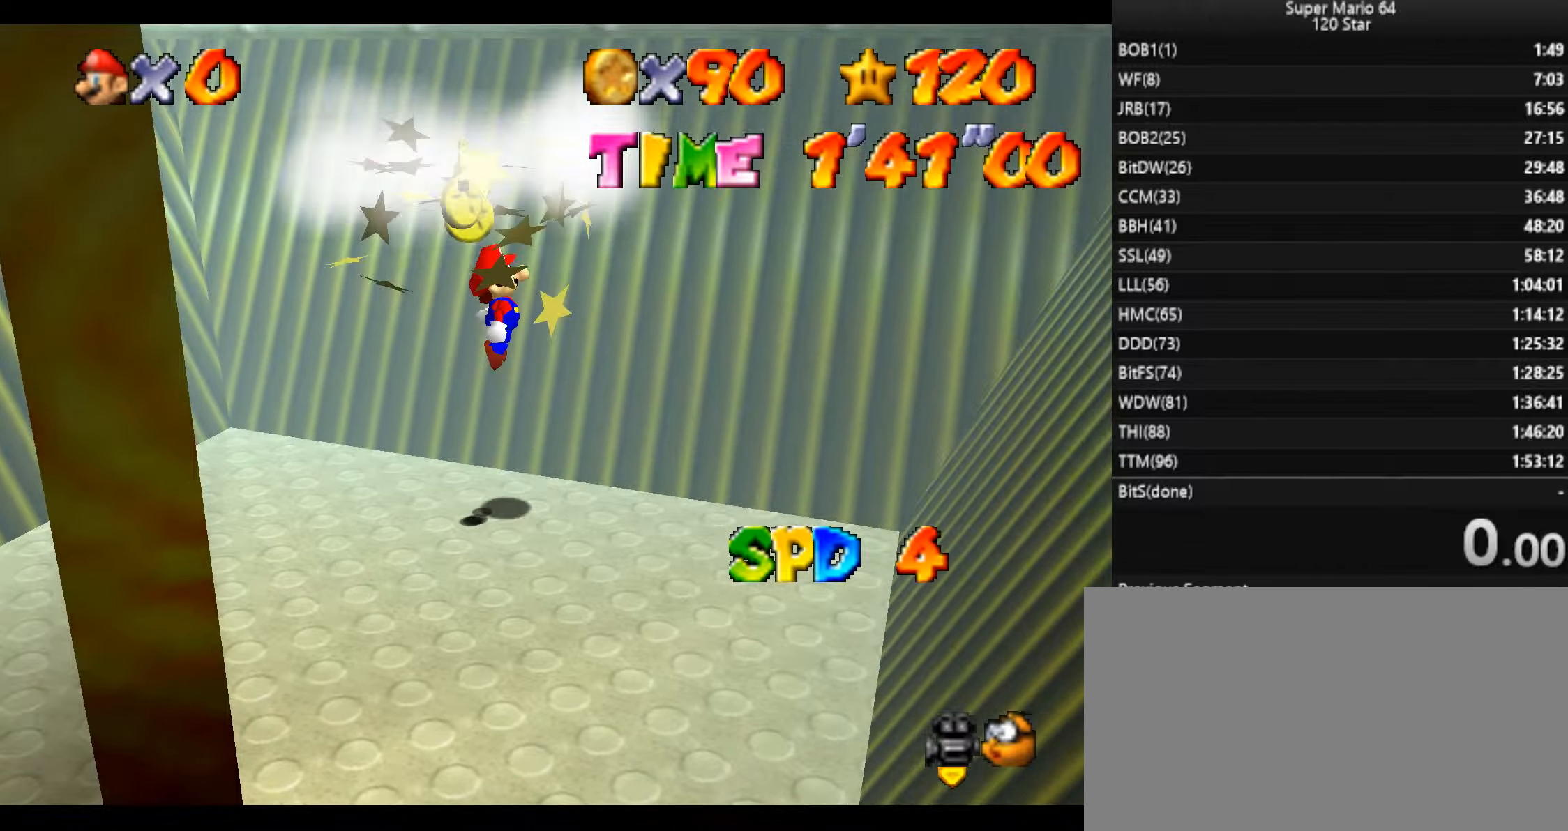
{"keys": [], "events": [[267, "left", "up"], [334, "c", "down"], [334, "right", "down"], [401, "x", "up"], [467, "c", "up"], [501, "right", "up"]]}
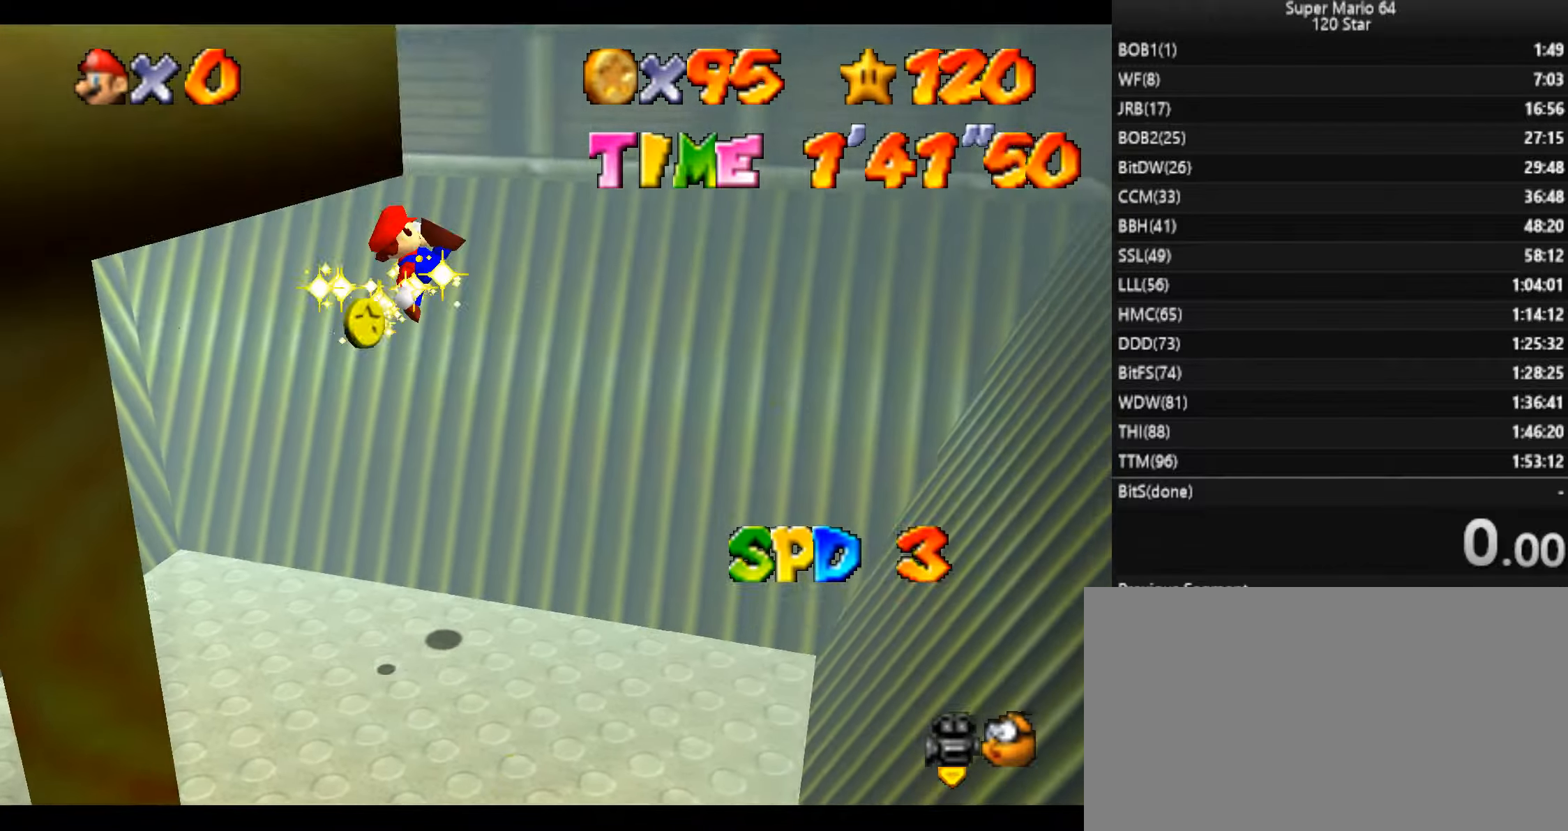
{"keys": [], "events": []}
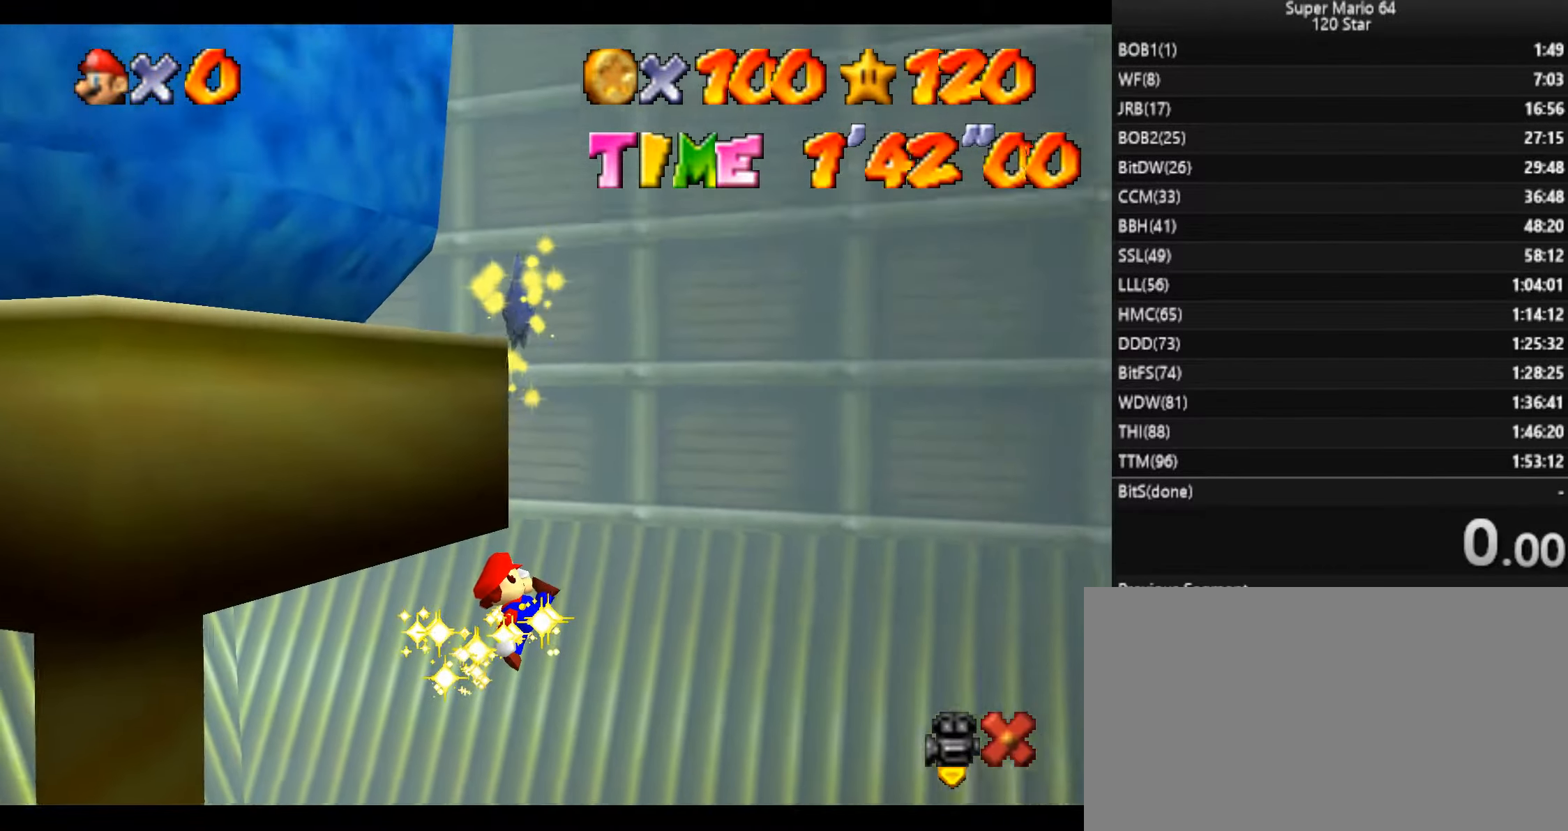
{"keys": [], "events": []}
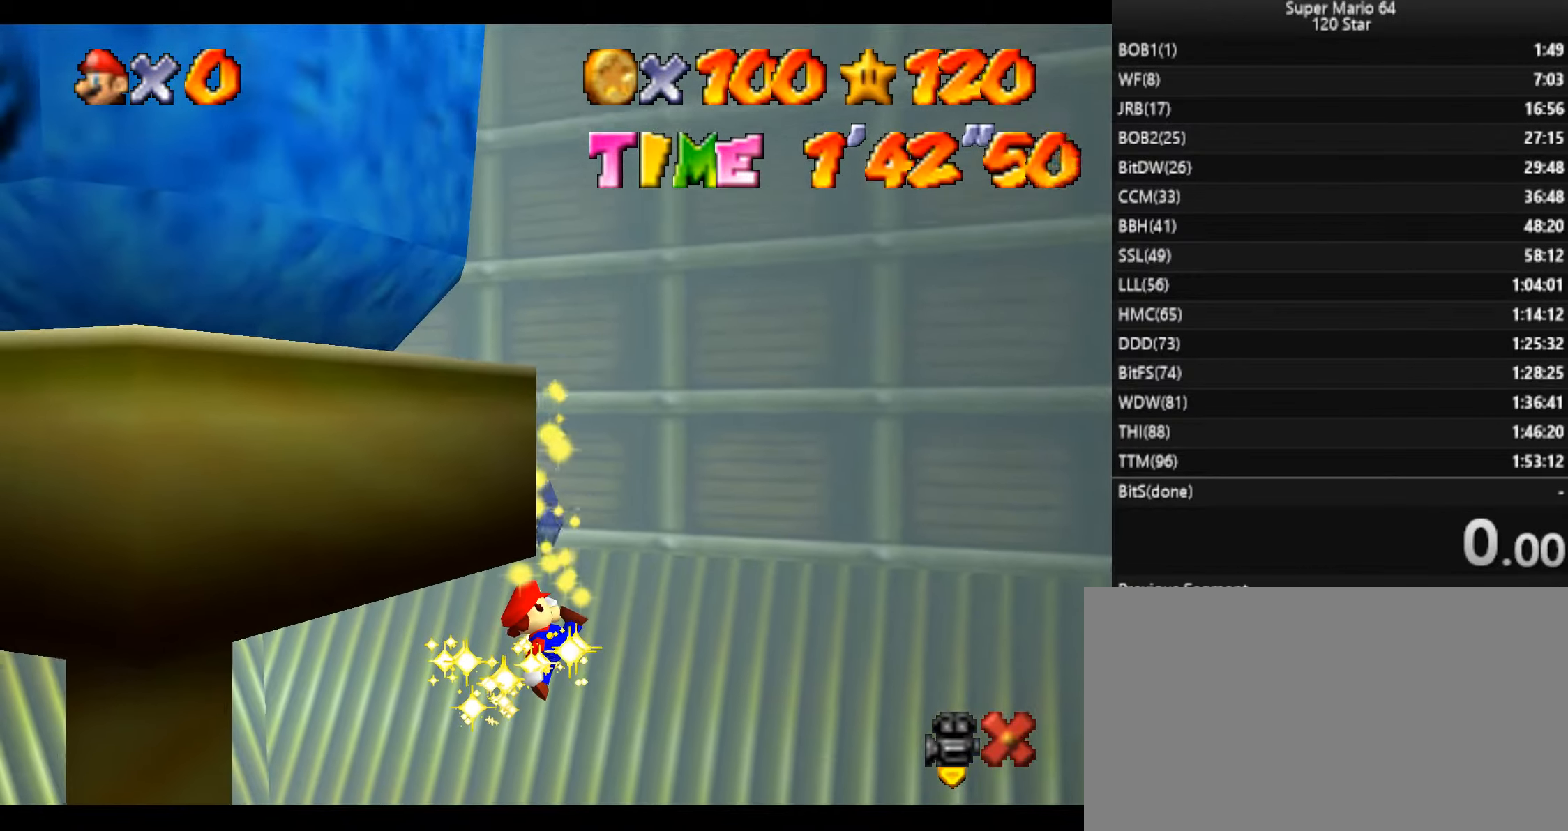
{"keys": [], "events": []}
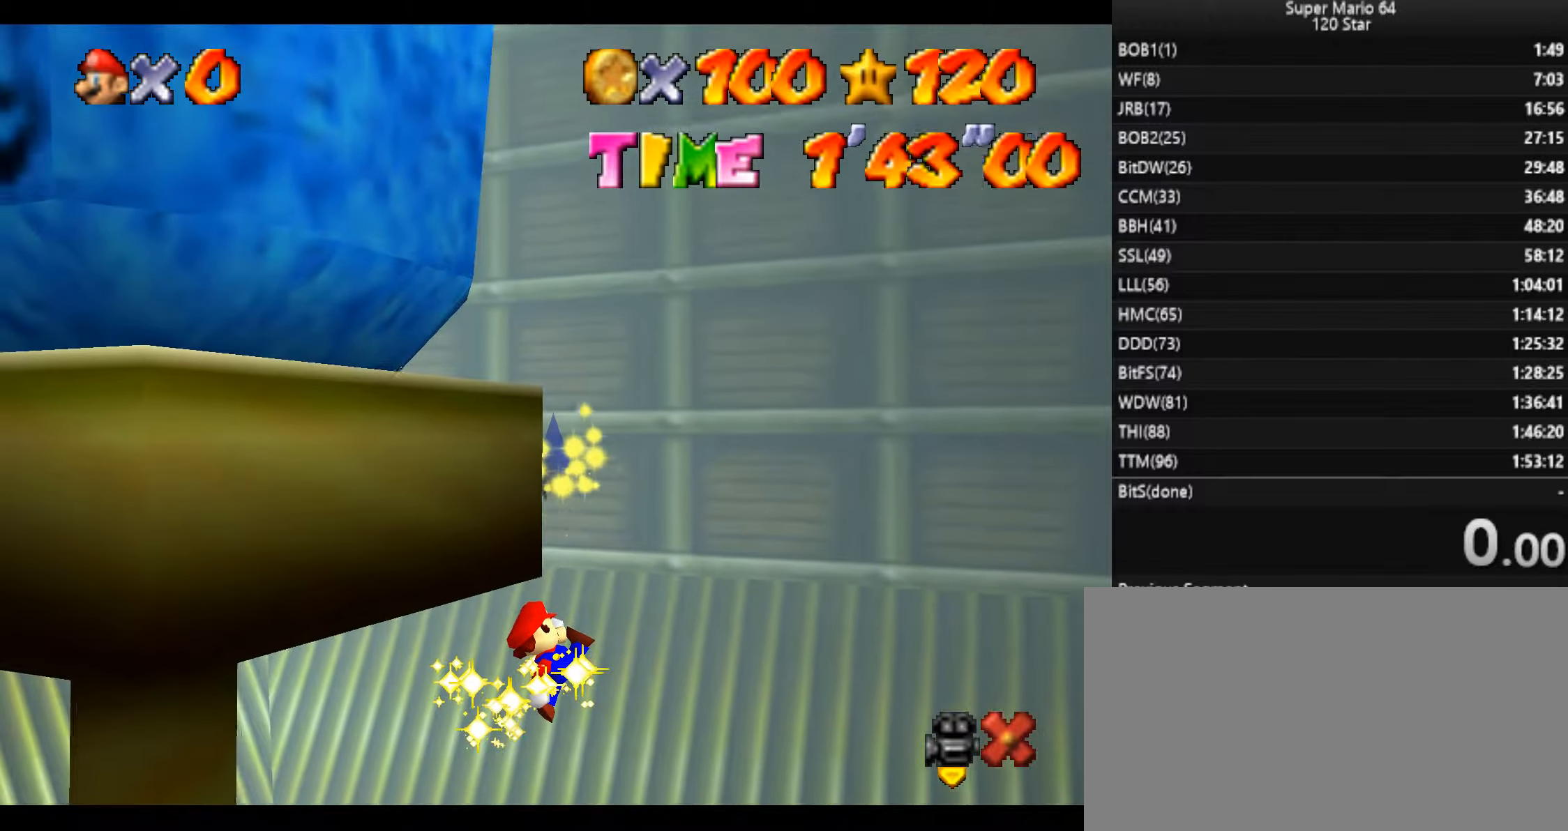
{"keys": [], "events": []}
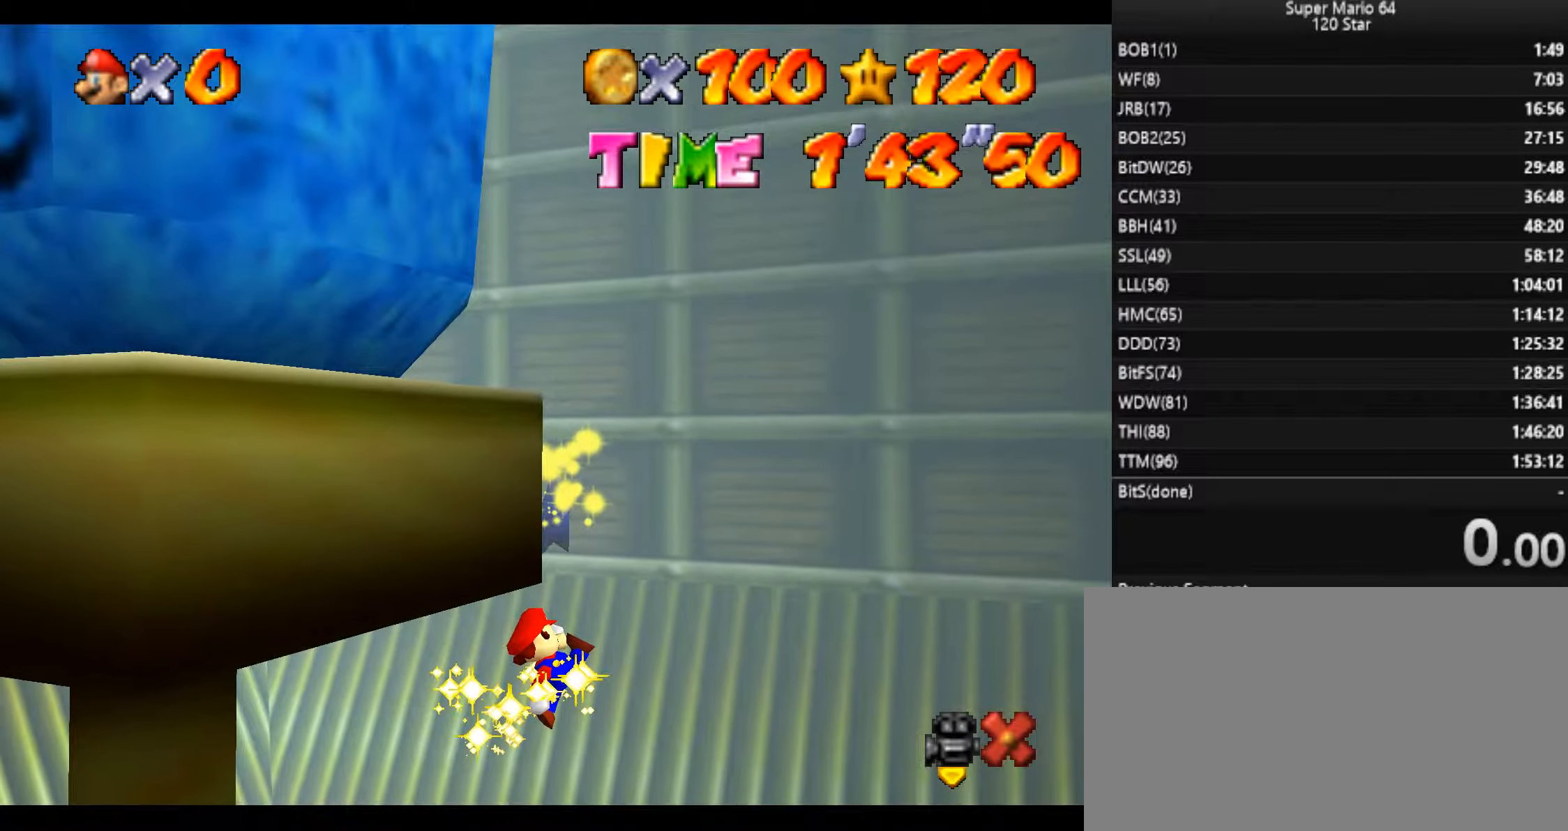
{"keys": ["left"], "events": [[367, "left", "down"]]}
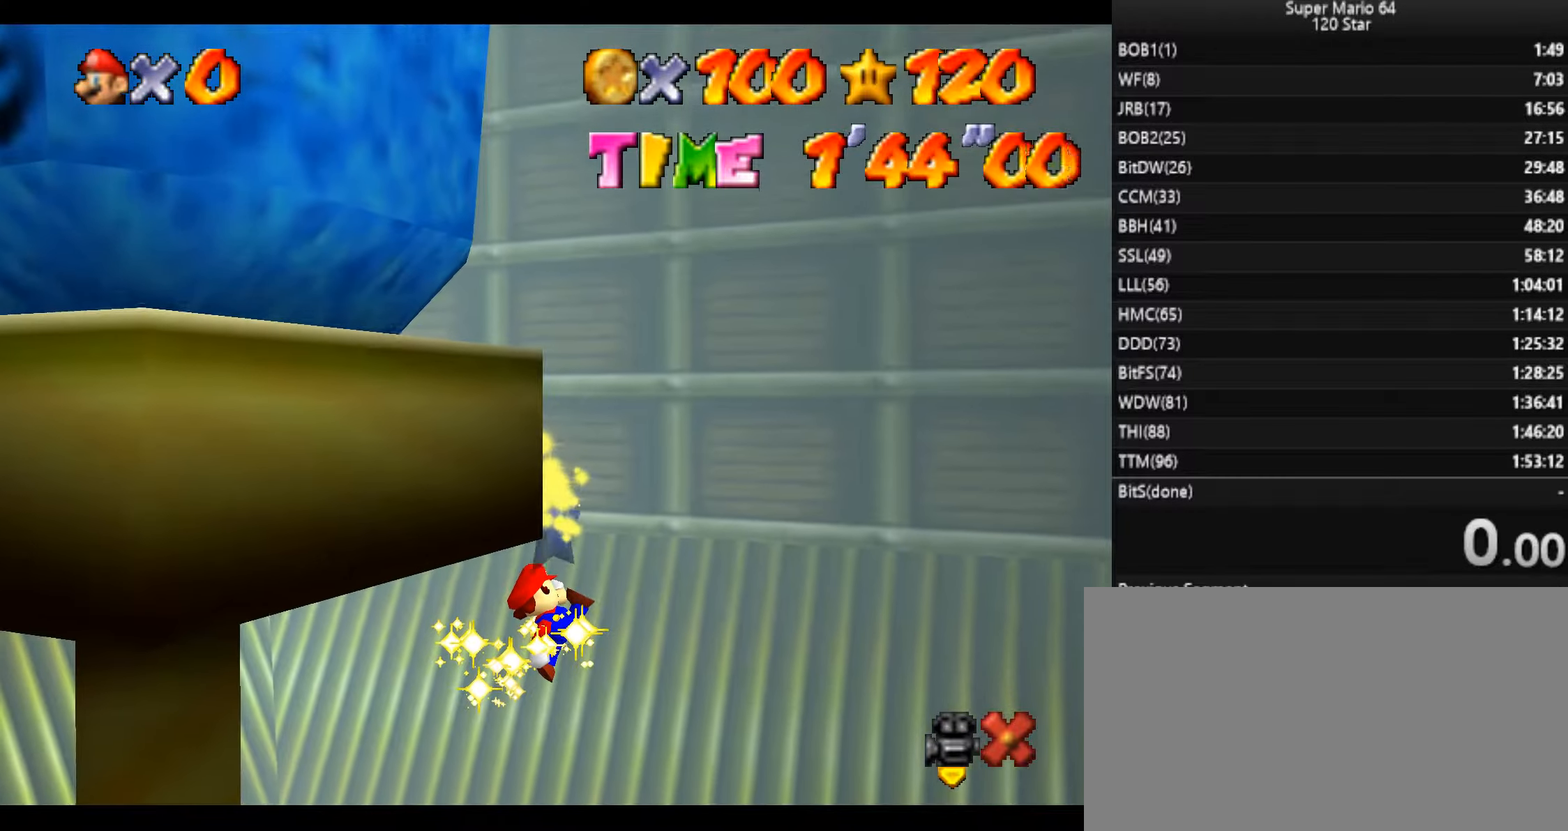
{"keys": ["down", "left"], "events": [[34, "down", "down"]]}
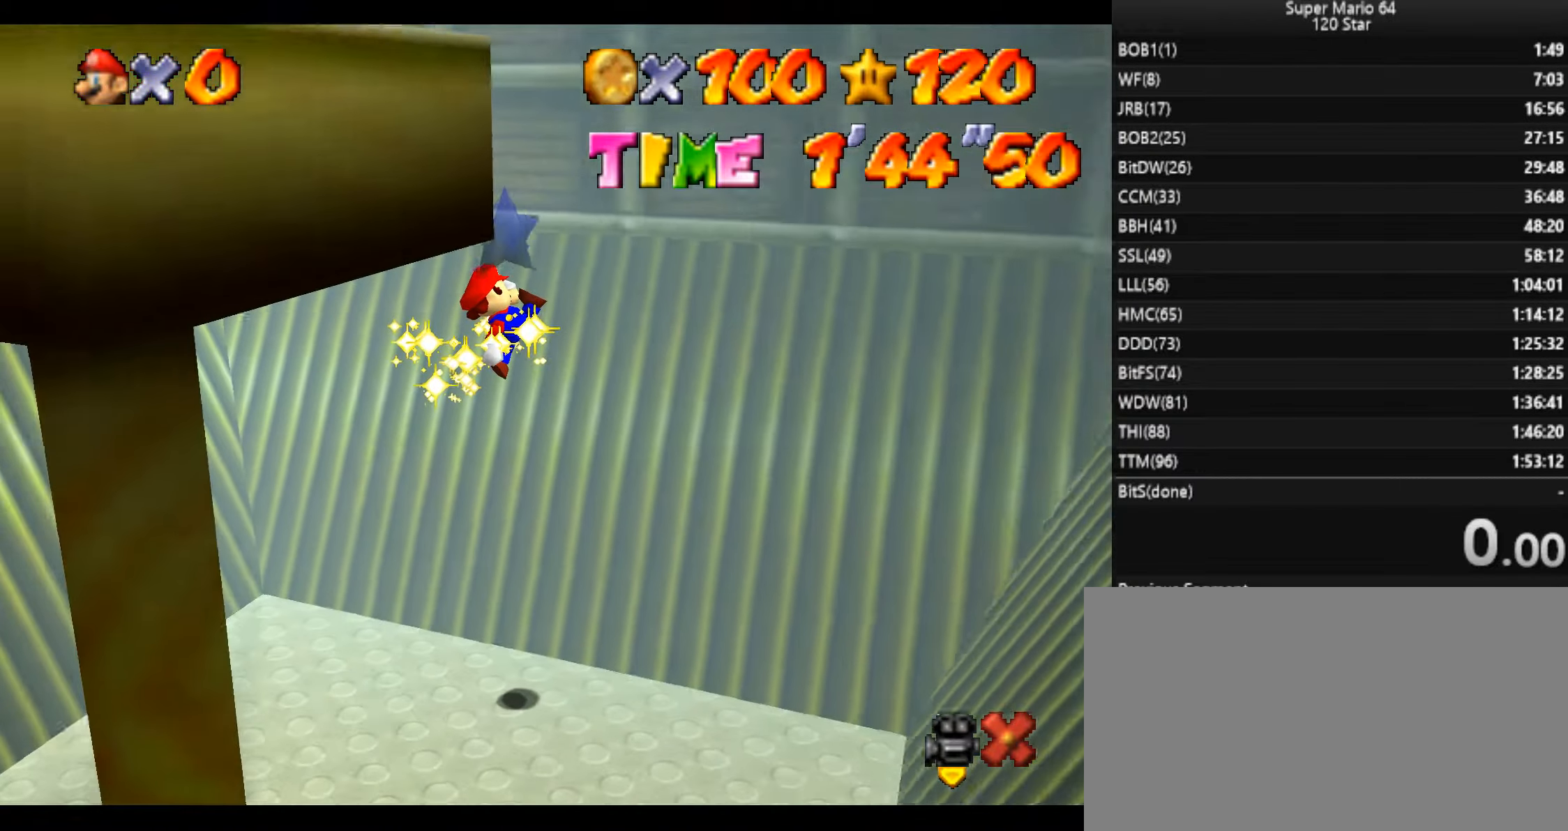
{"keys": ["down", "left"], "events": []}
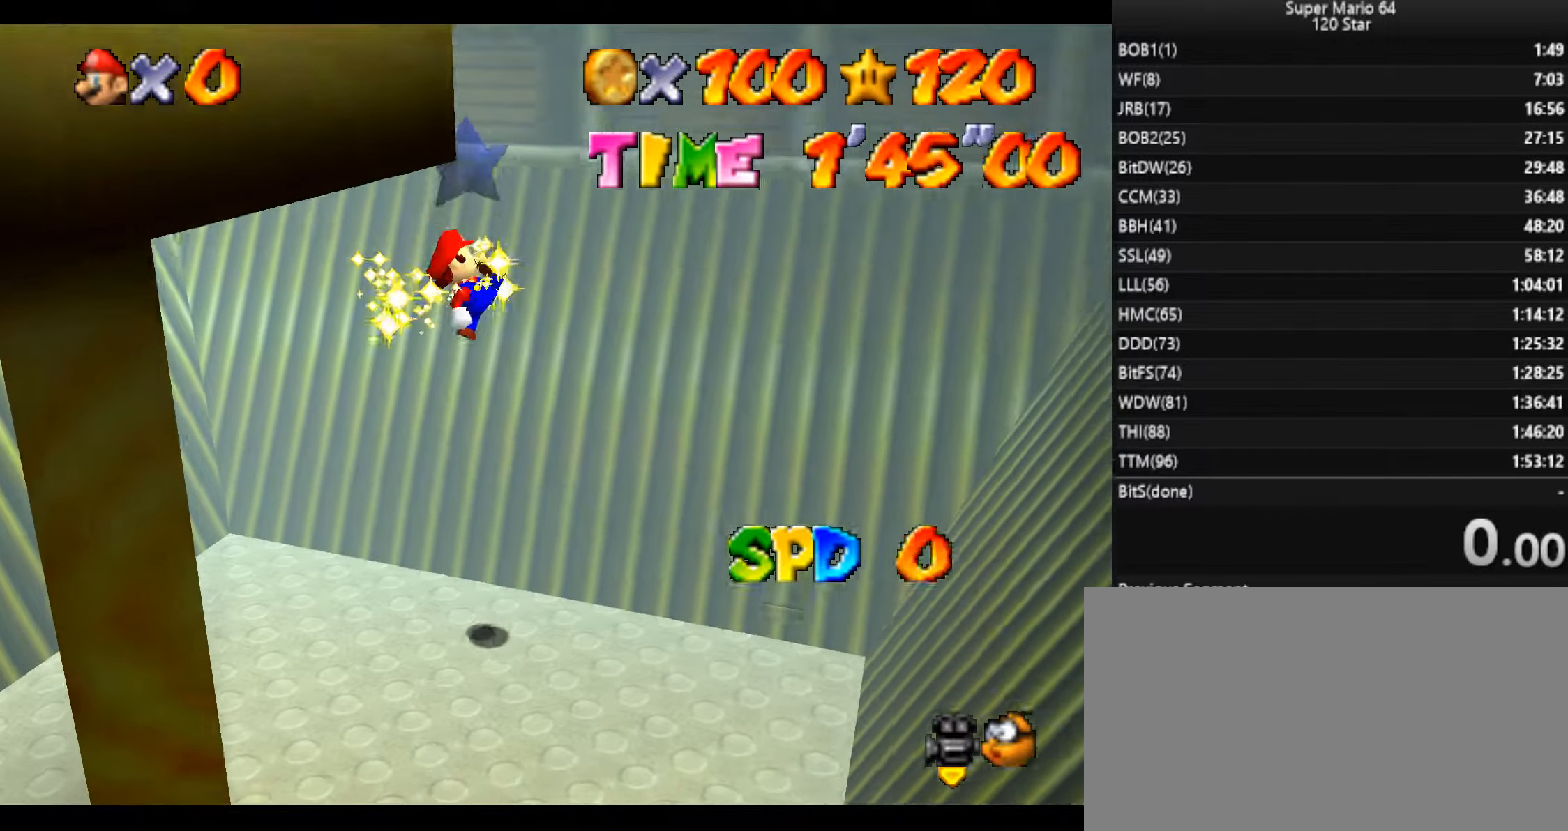
{"keys": [], "events": [[301, "down", "up"], [301, "left", "up"]]}
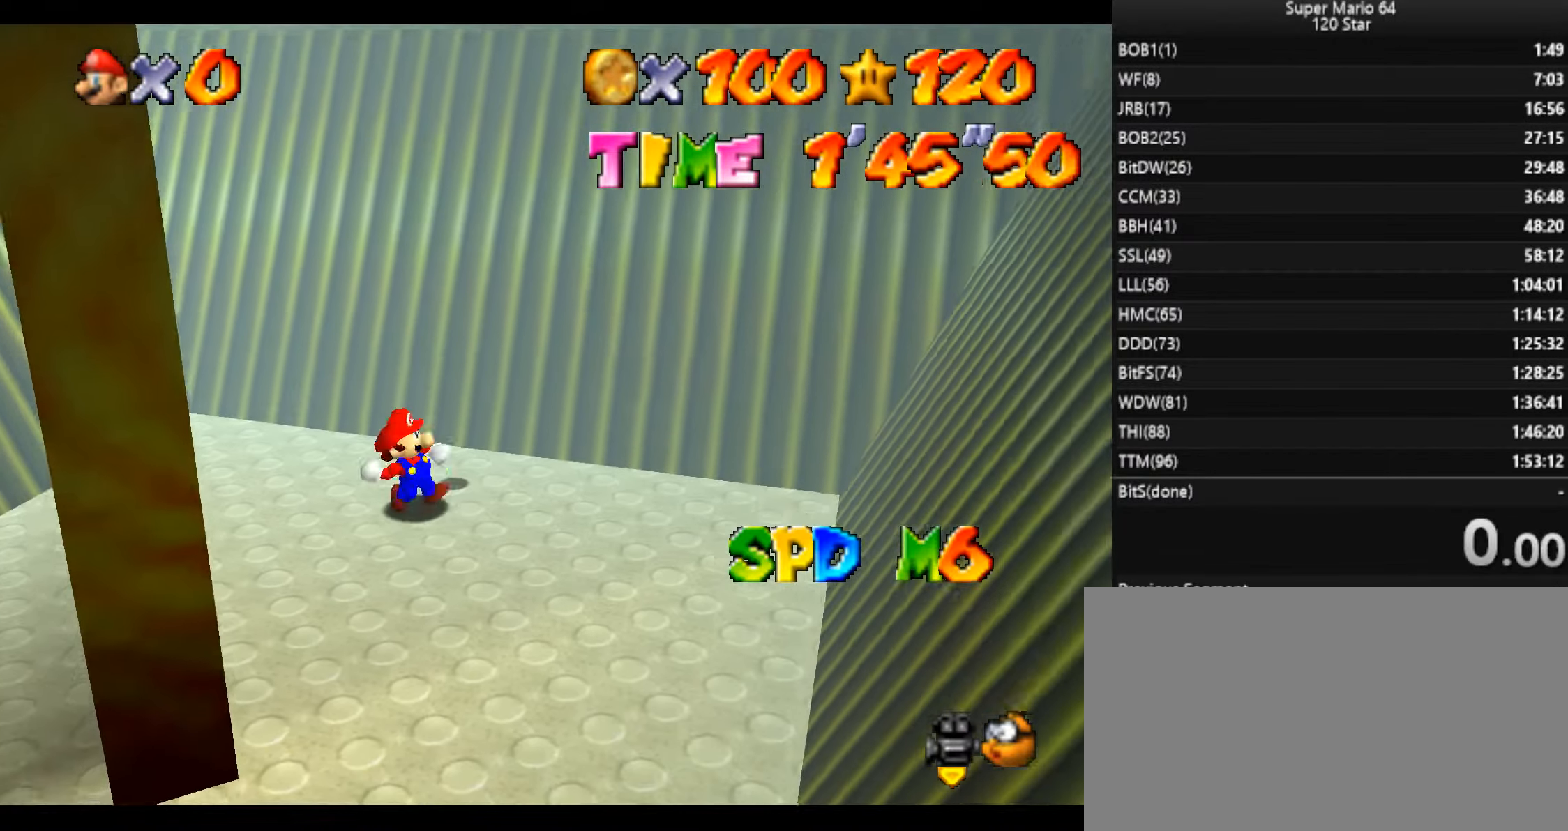
{"keys": ["left"], "events": [[33, "c", "down"], [133, "c", "up"], [133, "right", "down"], [466, "left", "down"], [466, "right", "up"]]}
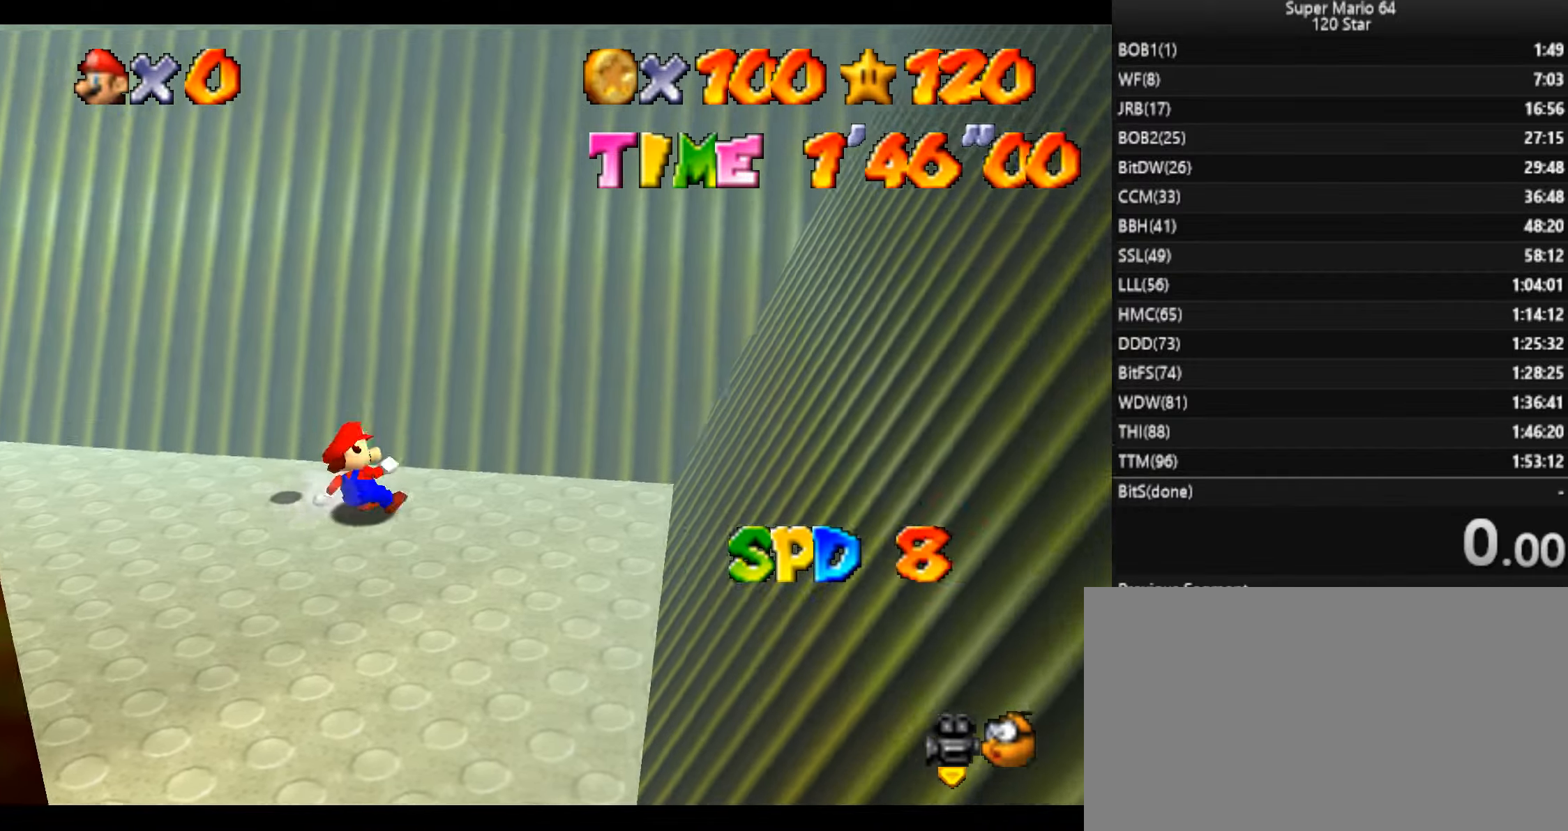
{"keys": [], "events": [[66, "x", "down"], [133, "up", "down"], [200, "left", "up"], [233, "right", "down"], [467, "right", "up"], [467, "up", "up"], [467, "x", "up"]]}
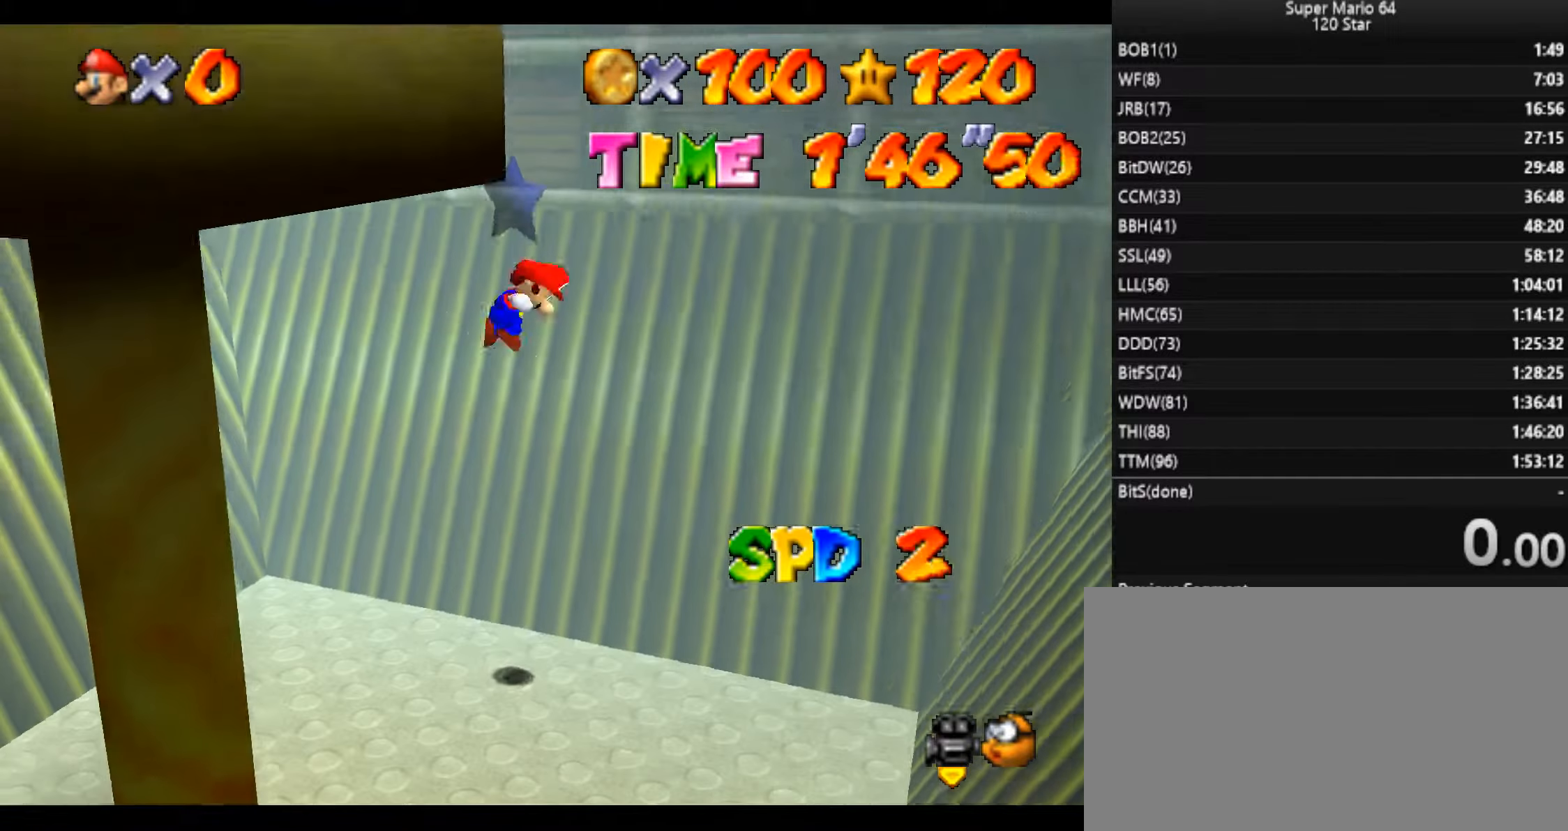
{"keys": [], "events": [[33, "z", "down"], [200, "z", "up"]]}
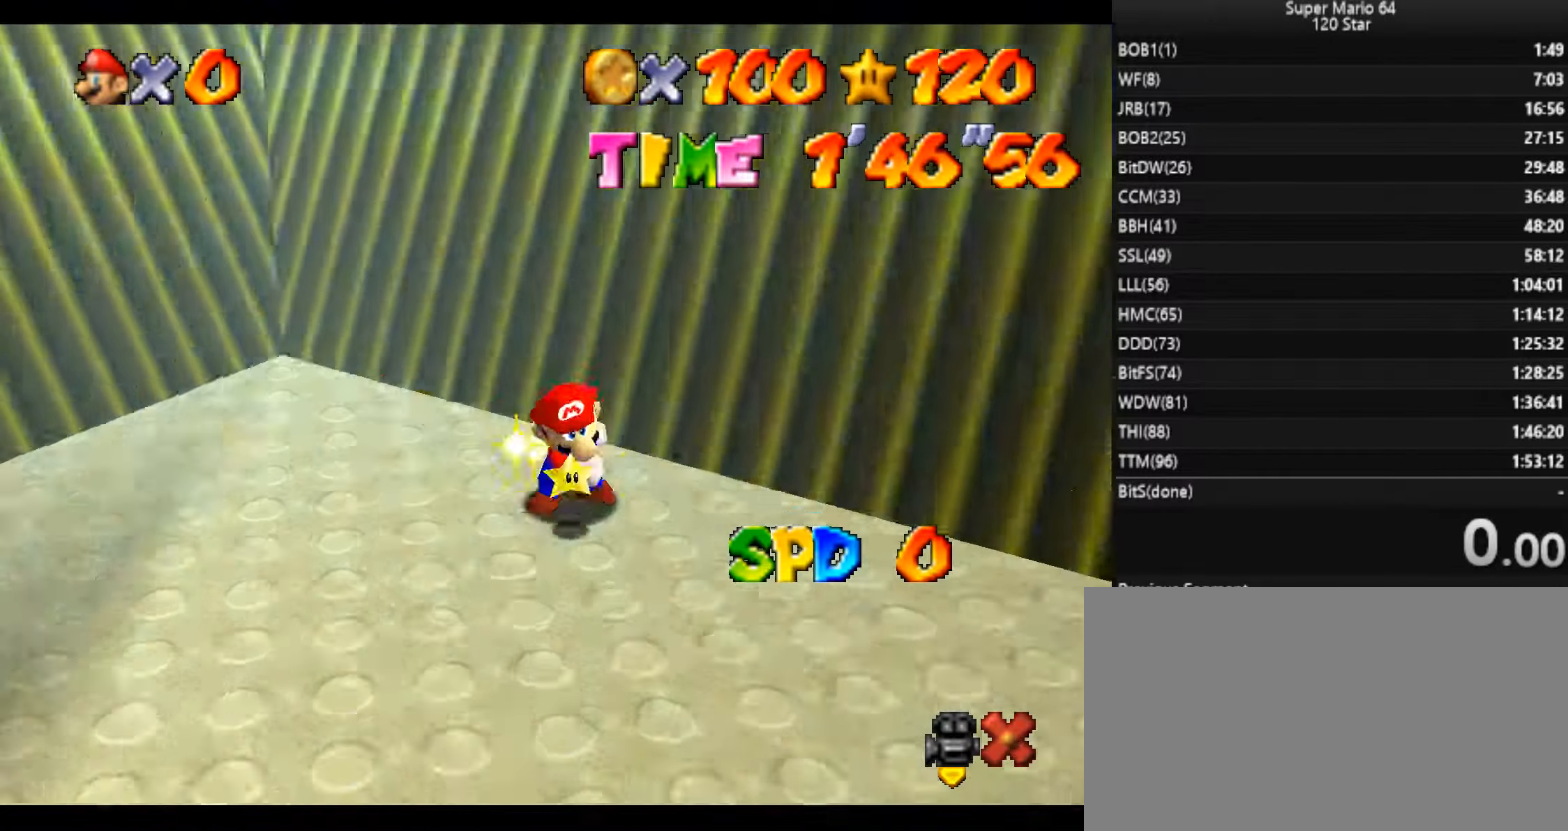
{"keys": [], "events": []}
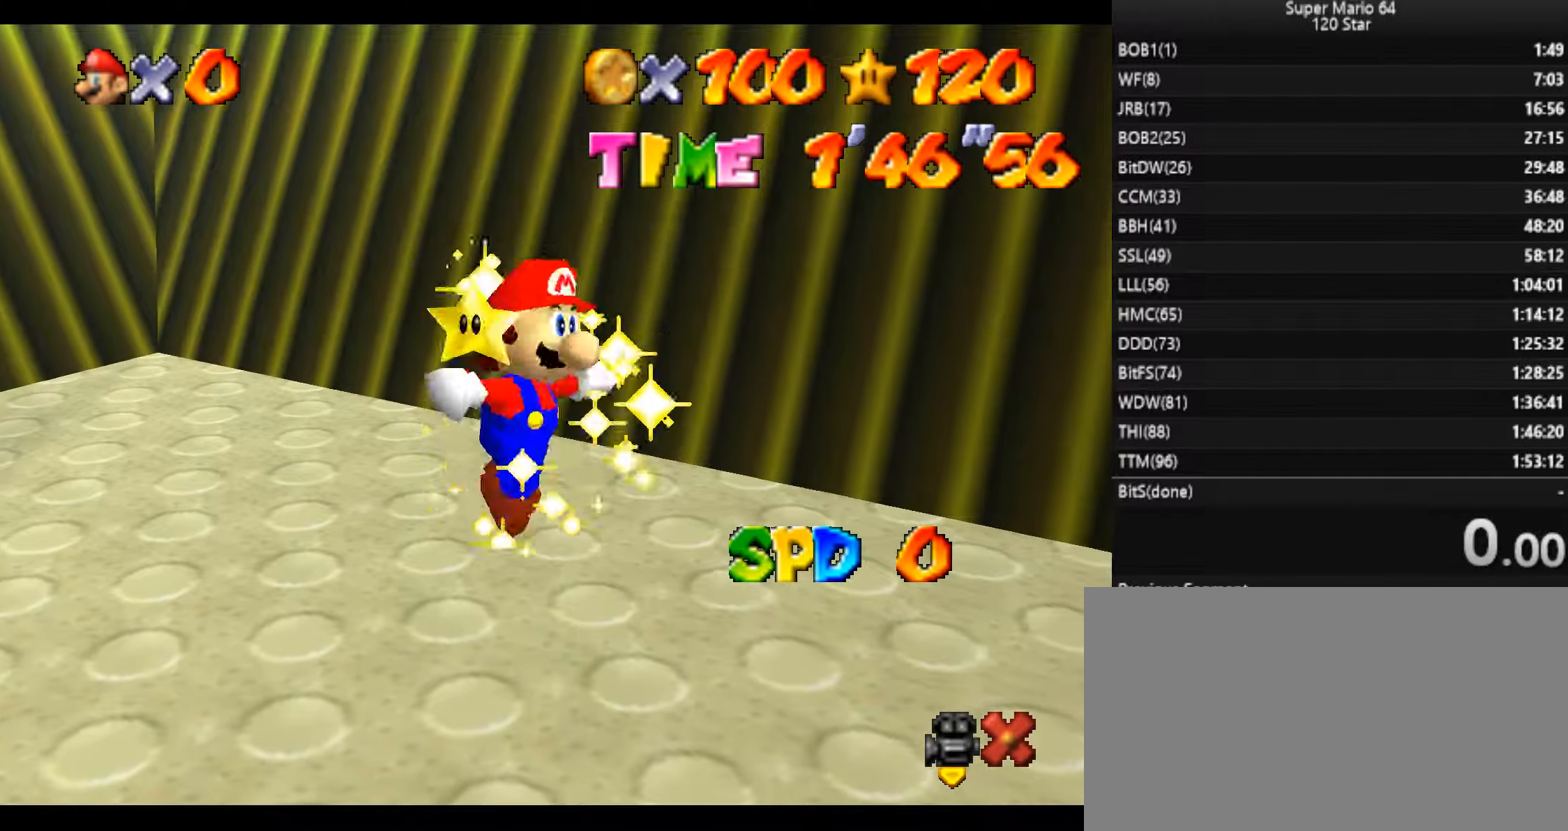
{"keys": [], "events": []}
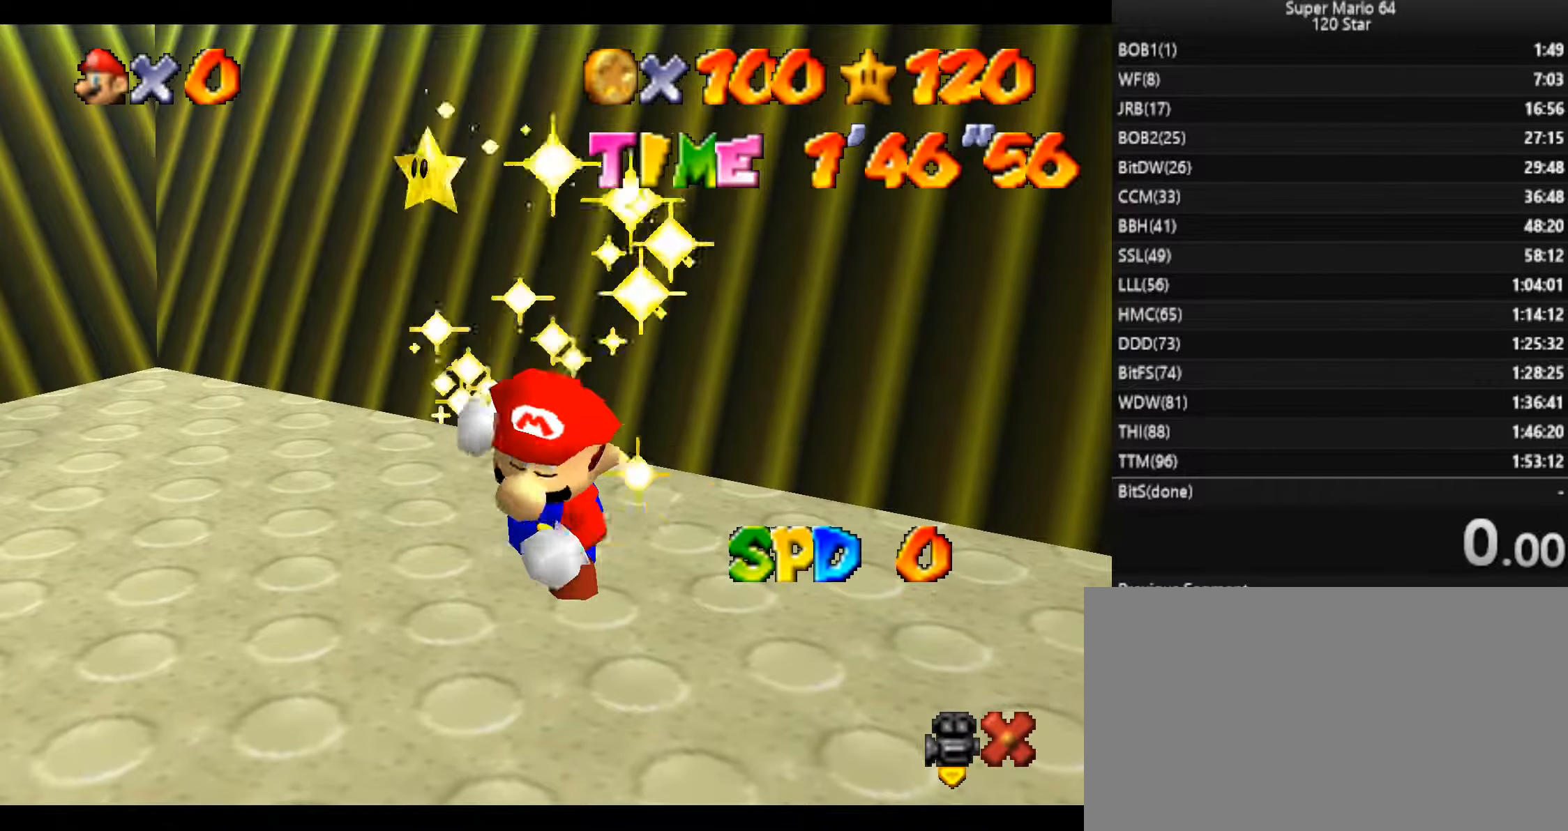
{"keys": [], "events": []}
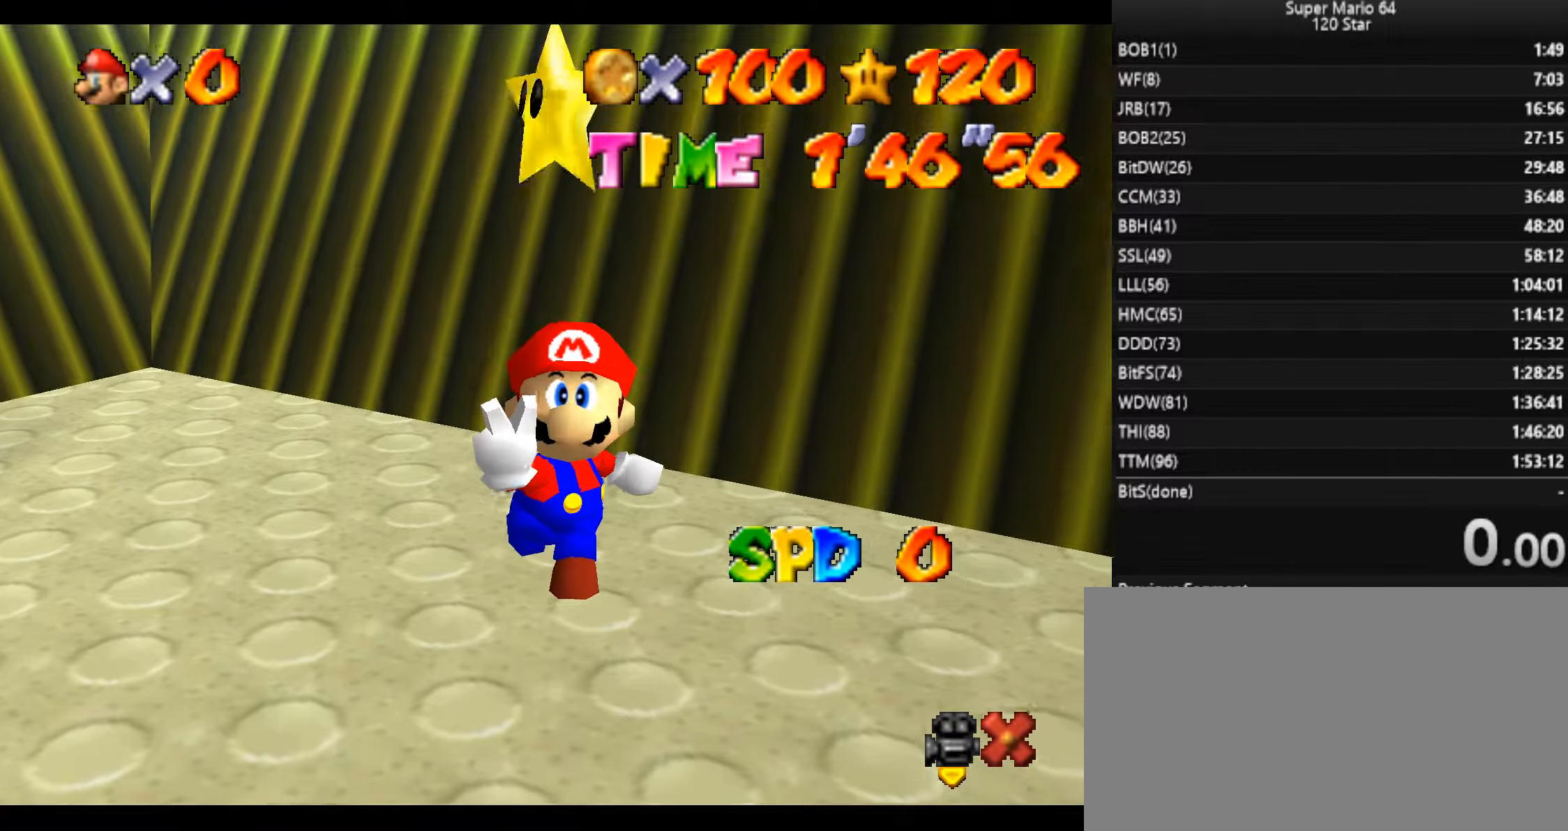
{"keys": ["right"], "events": [[501, "right", "down"]]}
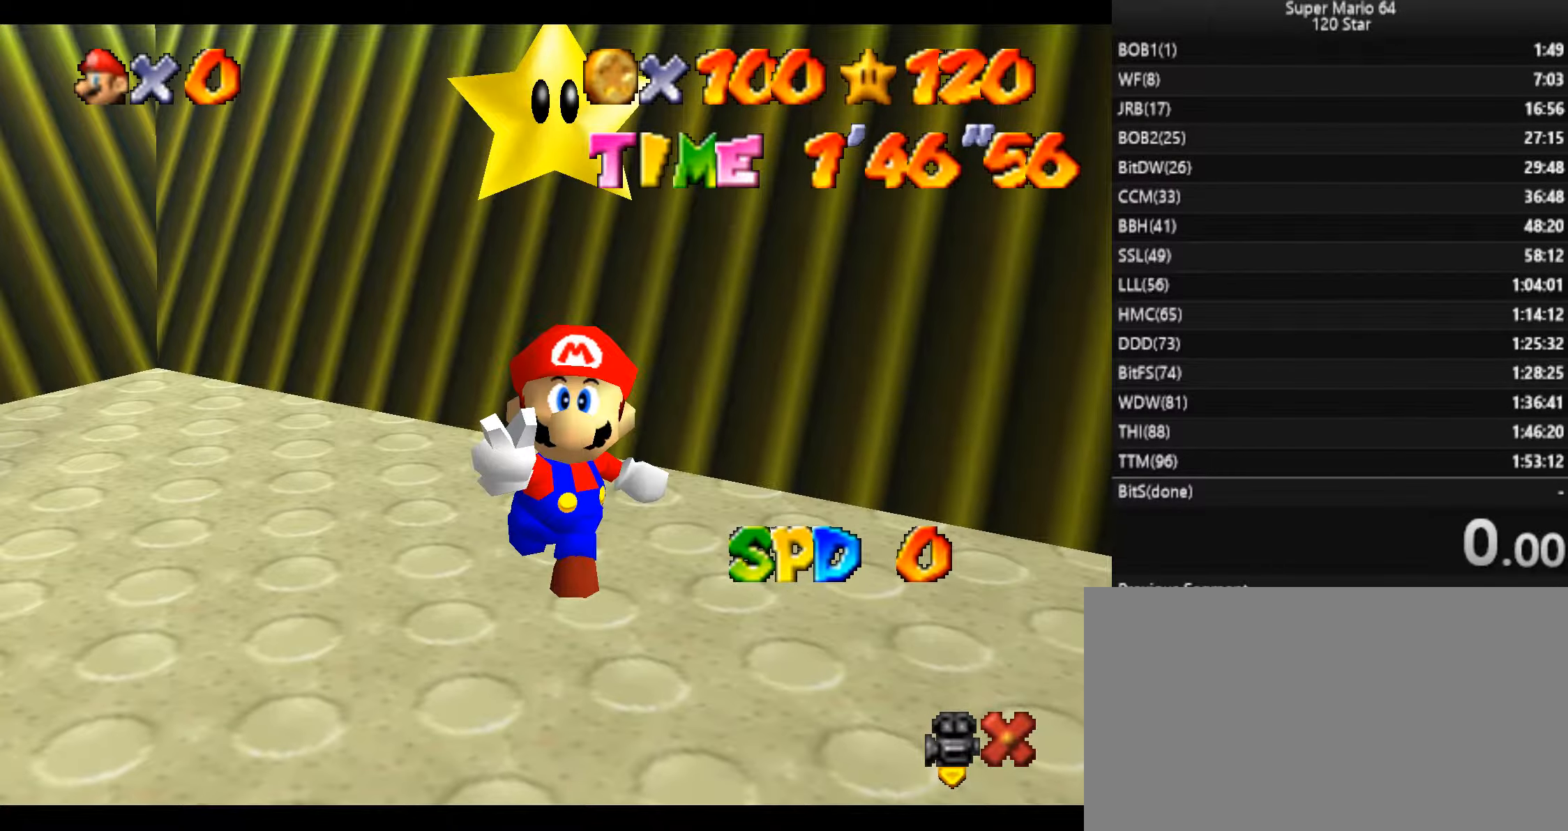
{"keys": ["right", "x"], "events": [[133, "x", "down"], [233, "x", "up"], [333, "x", "down"], [433, "x", "up"], [467, "x", "down"]]}
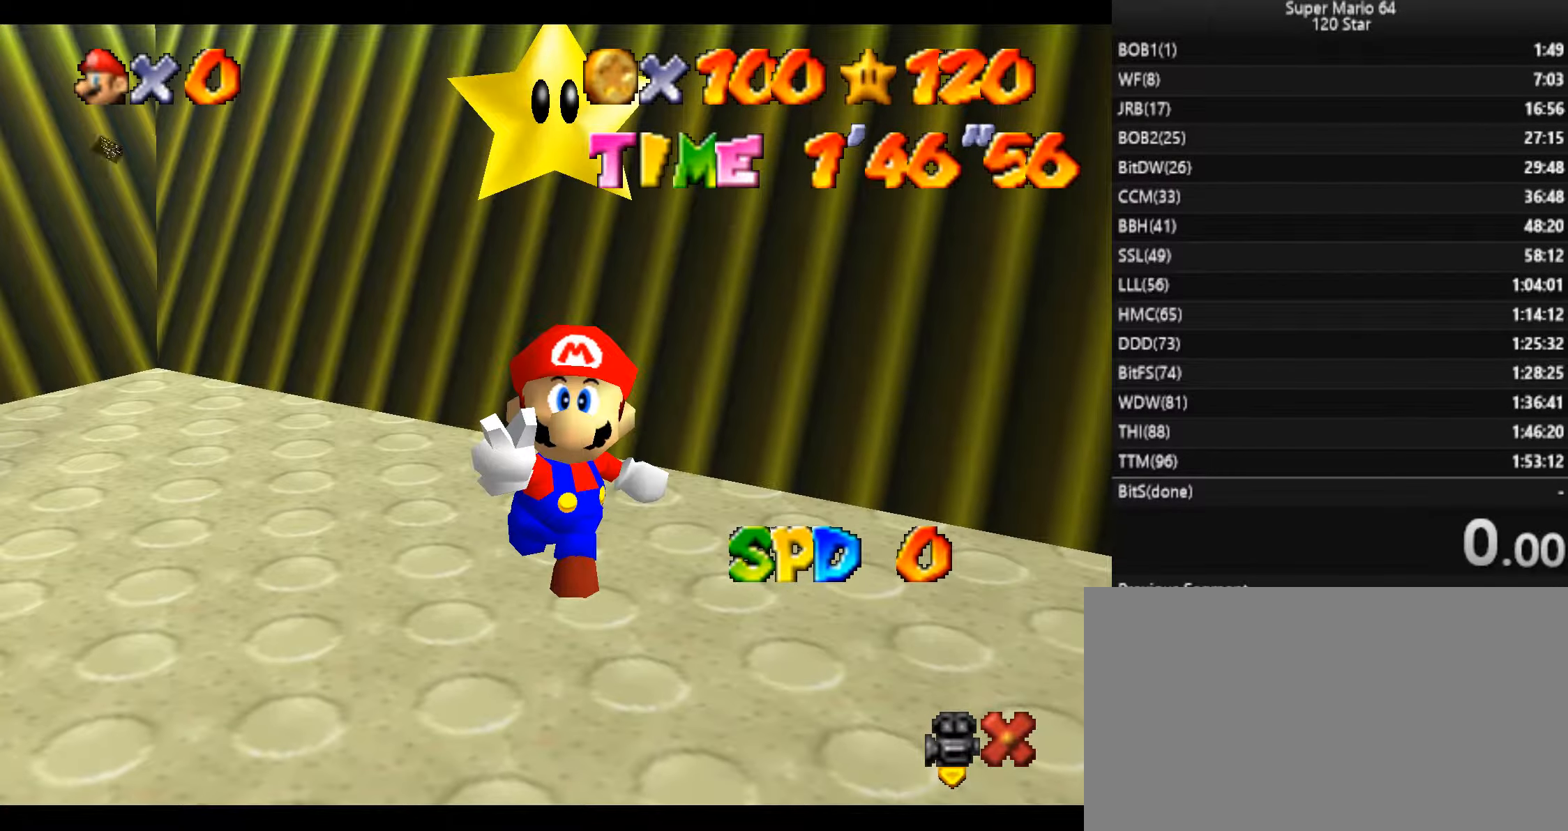
{"keys": ["right"], "events": [[67, "x", "up"], [134, "x", "down"], [200, "x", "up"], [267, "x", "down"], [367, "x", "up"], [400, "x", "down"], [501, "x", "up"]]}
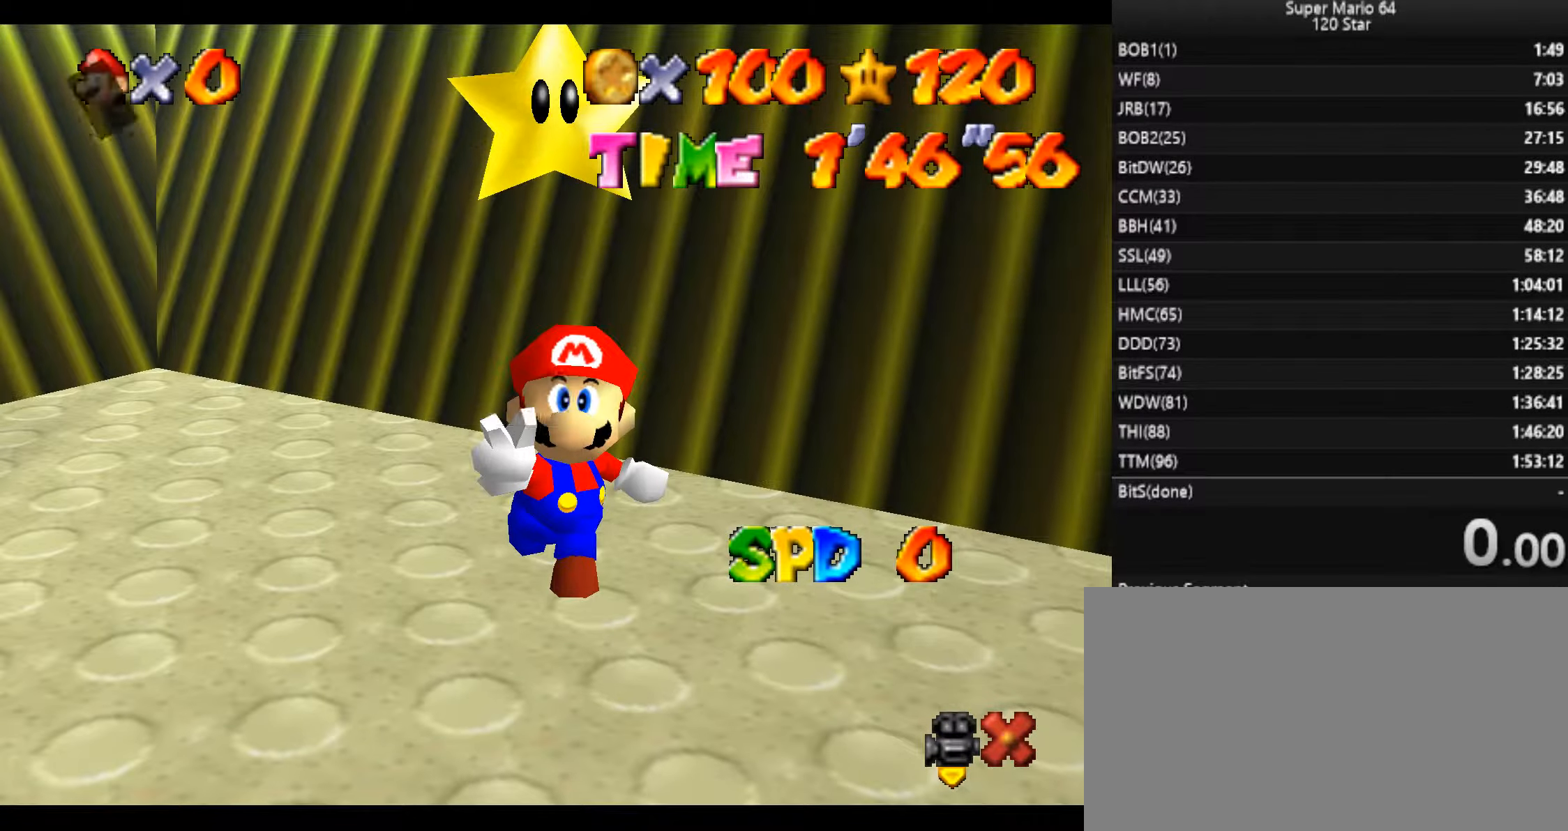
{"keys": ["down"], "events": [[33, "x", "down"], [133, "x", "up"], [166, "down", "down"], [233, "right", "up"]]}
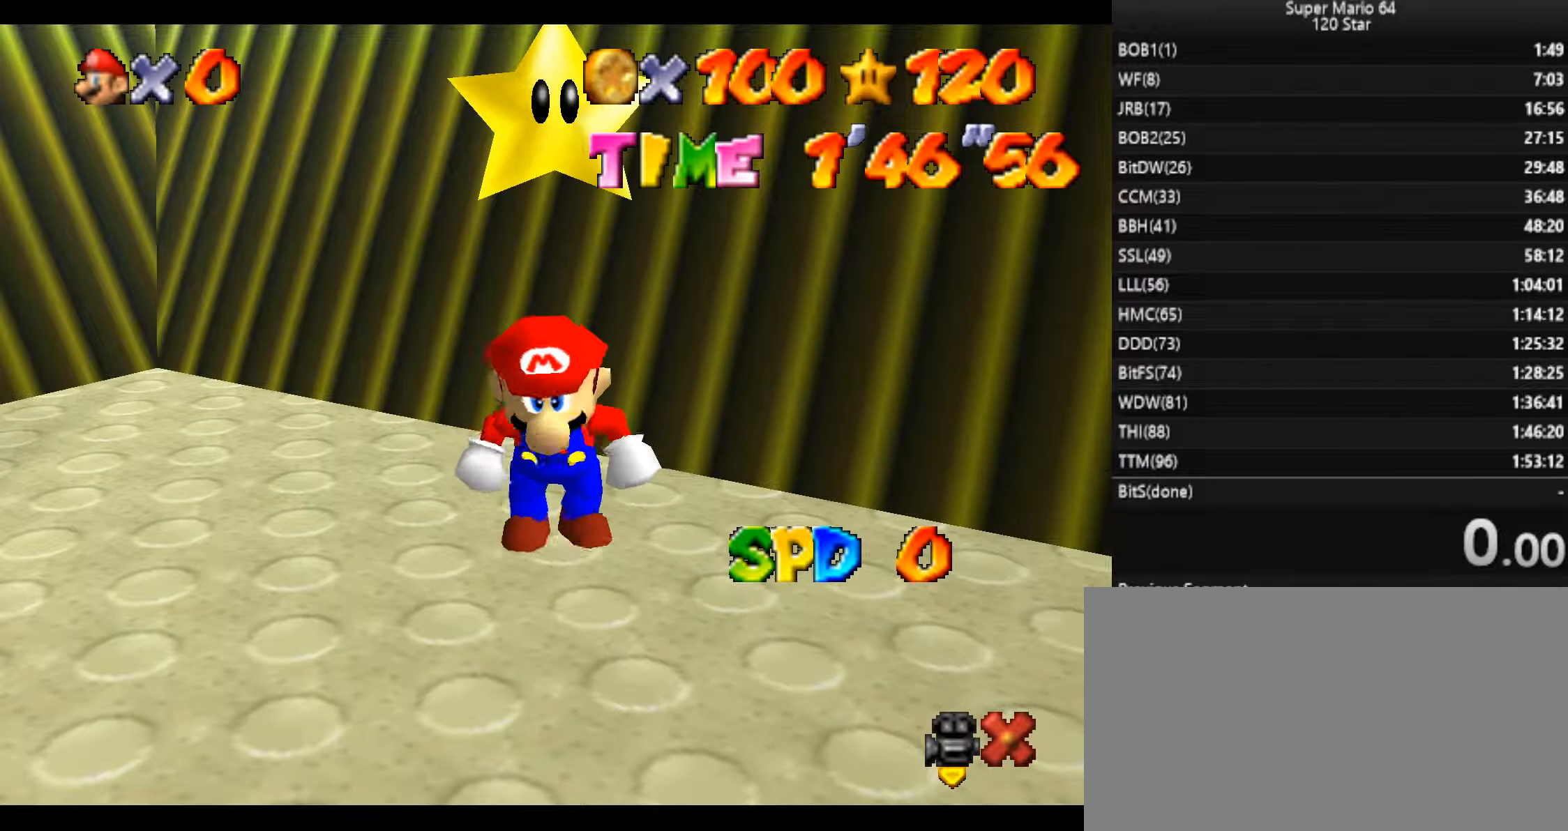
{"keys": ["down"], "events": []}
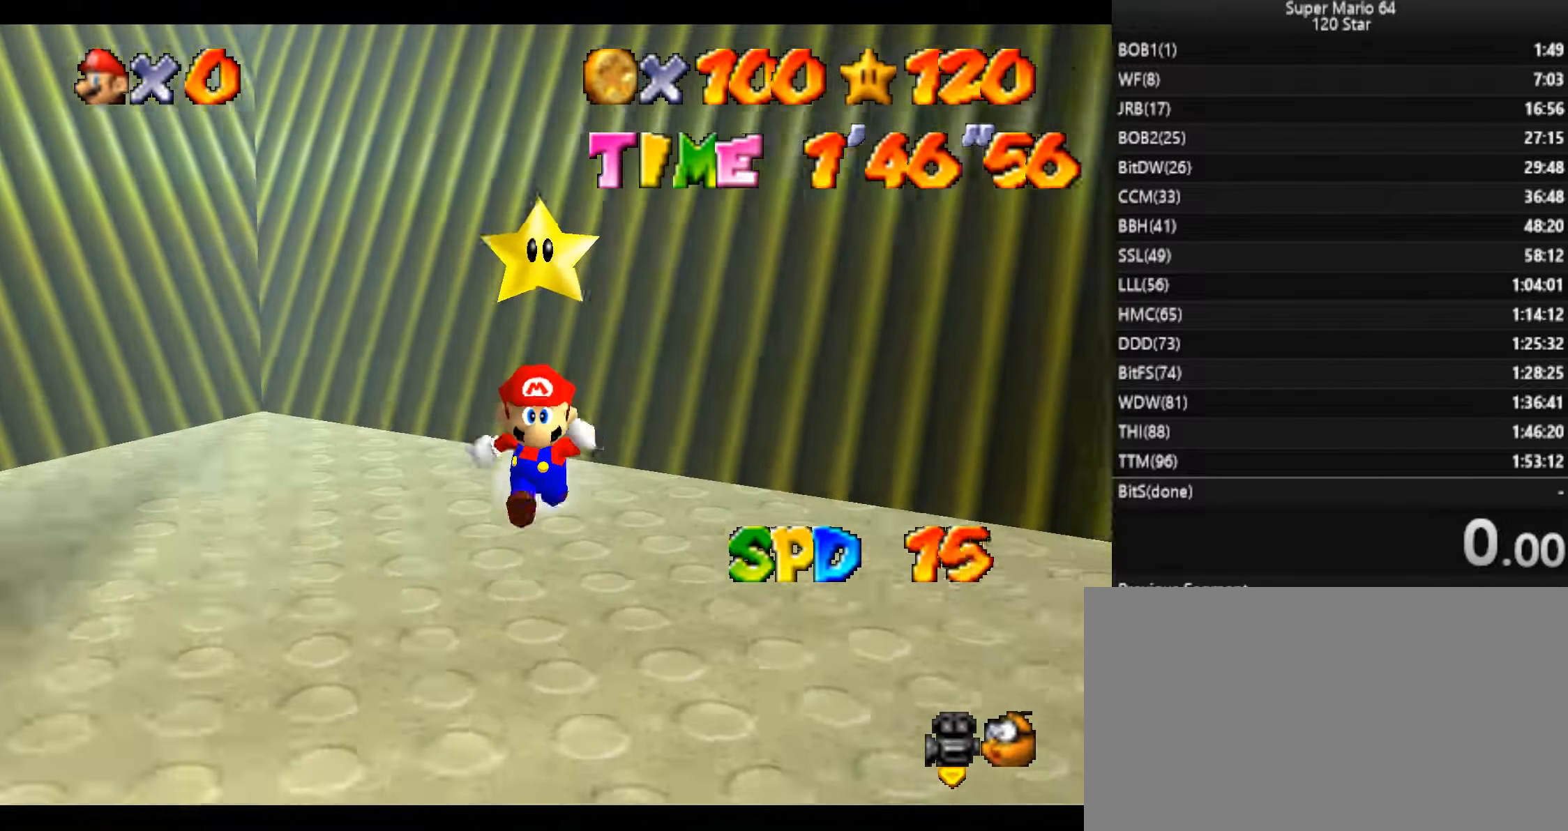
{"keys": ["down", "left"], "events": [[66, "right", "down"], [200, "right", "up"], [434, "left", "down"]]}